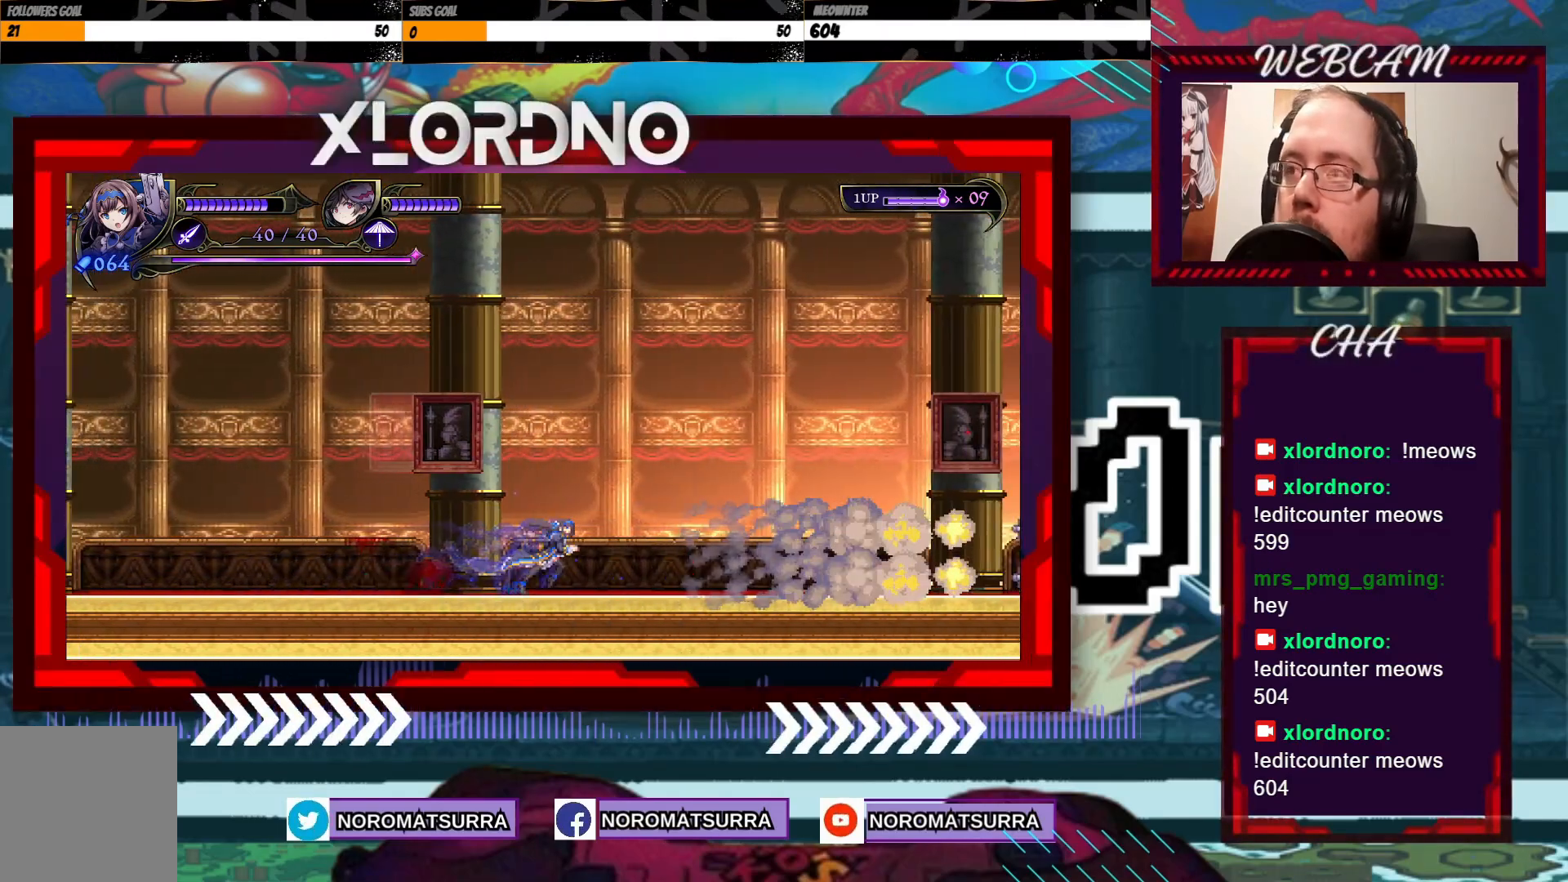
Gameplay with a controller (Xbox layout); each line is a JSON object with the inputs held at the frame after it. "events" lists button and stick changes between this image and that frame as [ms after this image, input, new state], when the widget could be followed in between. Not read: L3 R3.
{"buttons": [], "left_stick": "right", "right_stick": "center", "events": []}
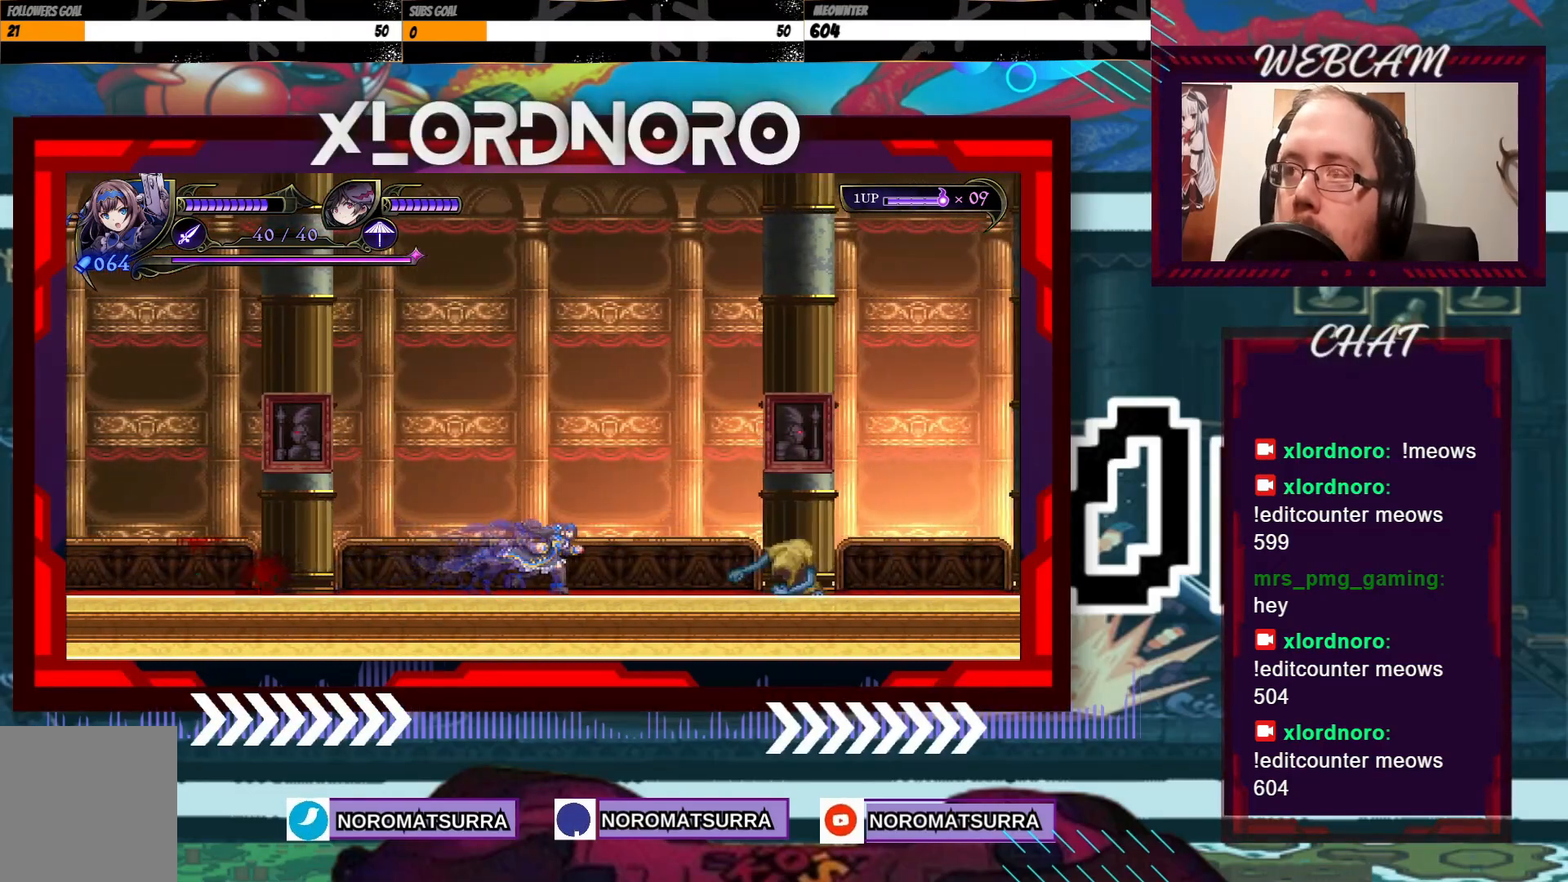
{"buttons": ["X"], "left_stick": "down", "right_stick": "center", "events": [[300, "left_stick", "down-right"], [317, "X", "down"], [417, "left_stick", "down"]]}
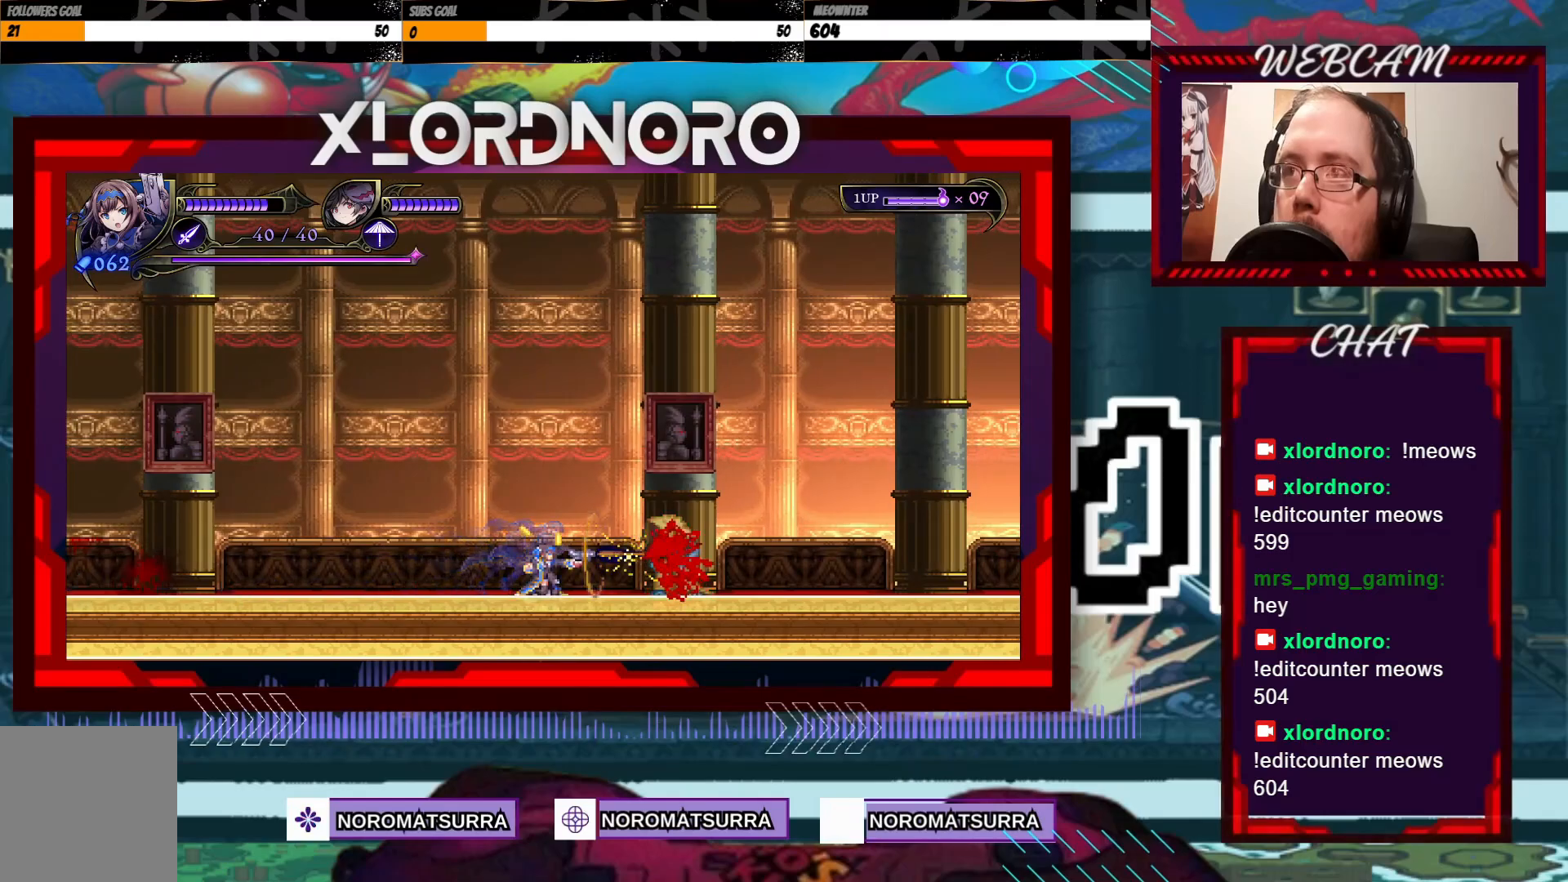
{"buttons": ["X"], "left_stick": "down", "right_stick": "center", "events": []}
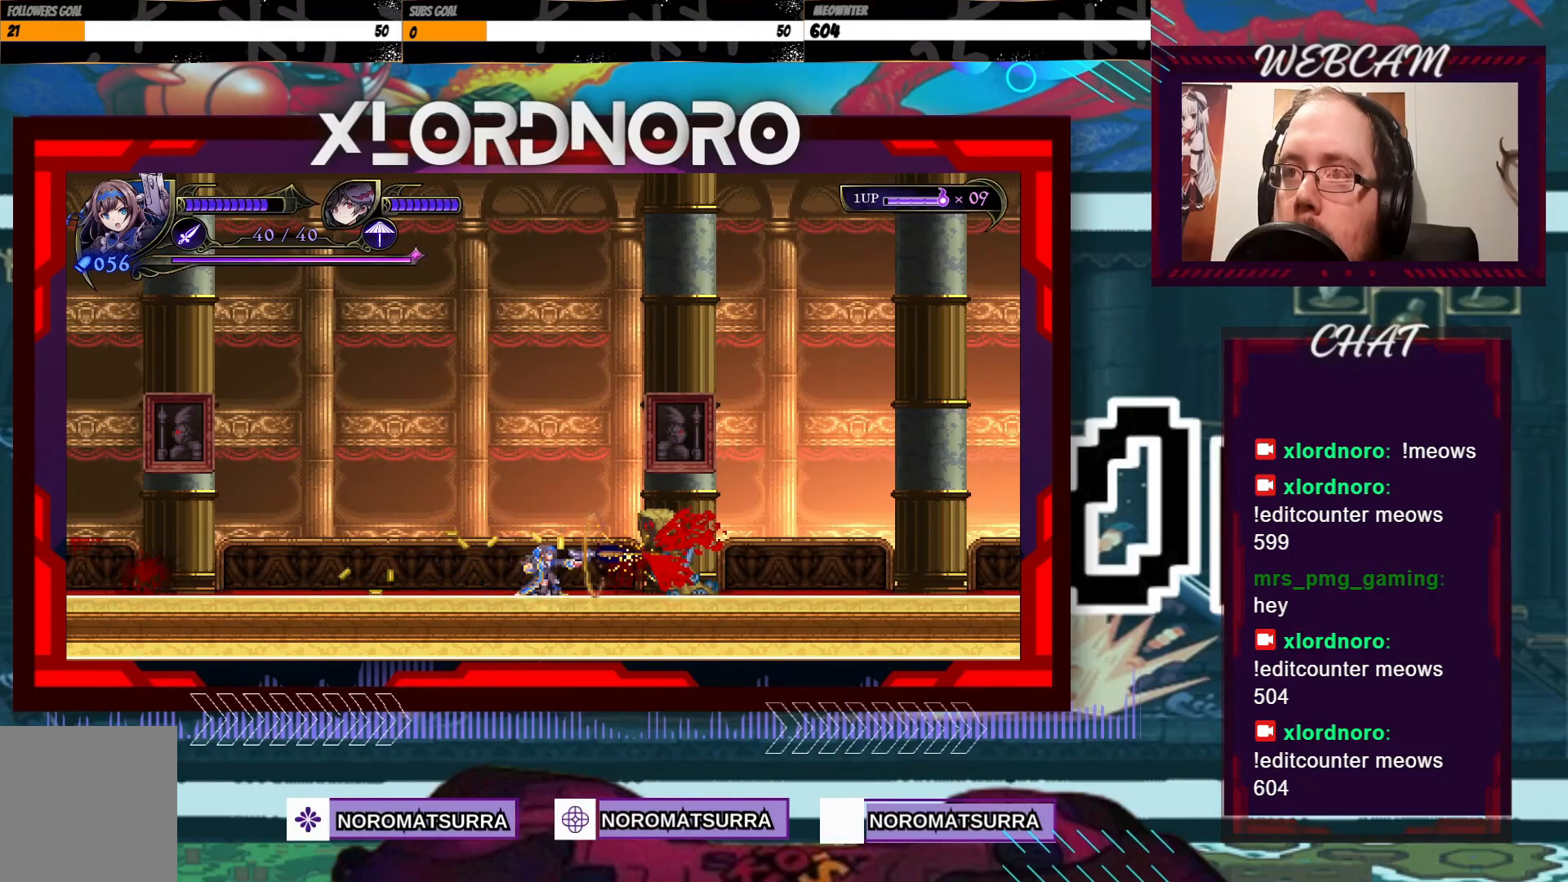
{"buttons": ["X"], "left_stick": "down", "right_stick": "center", "events": []}
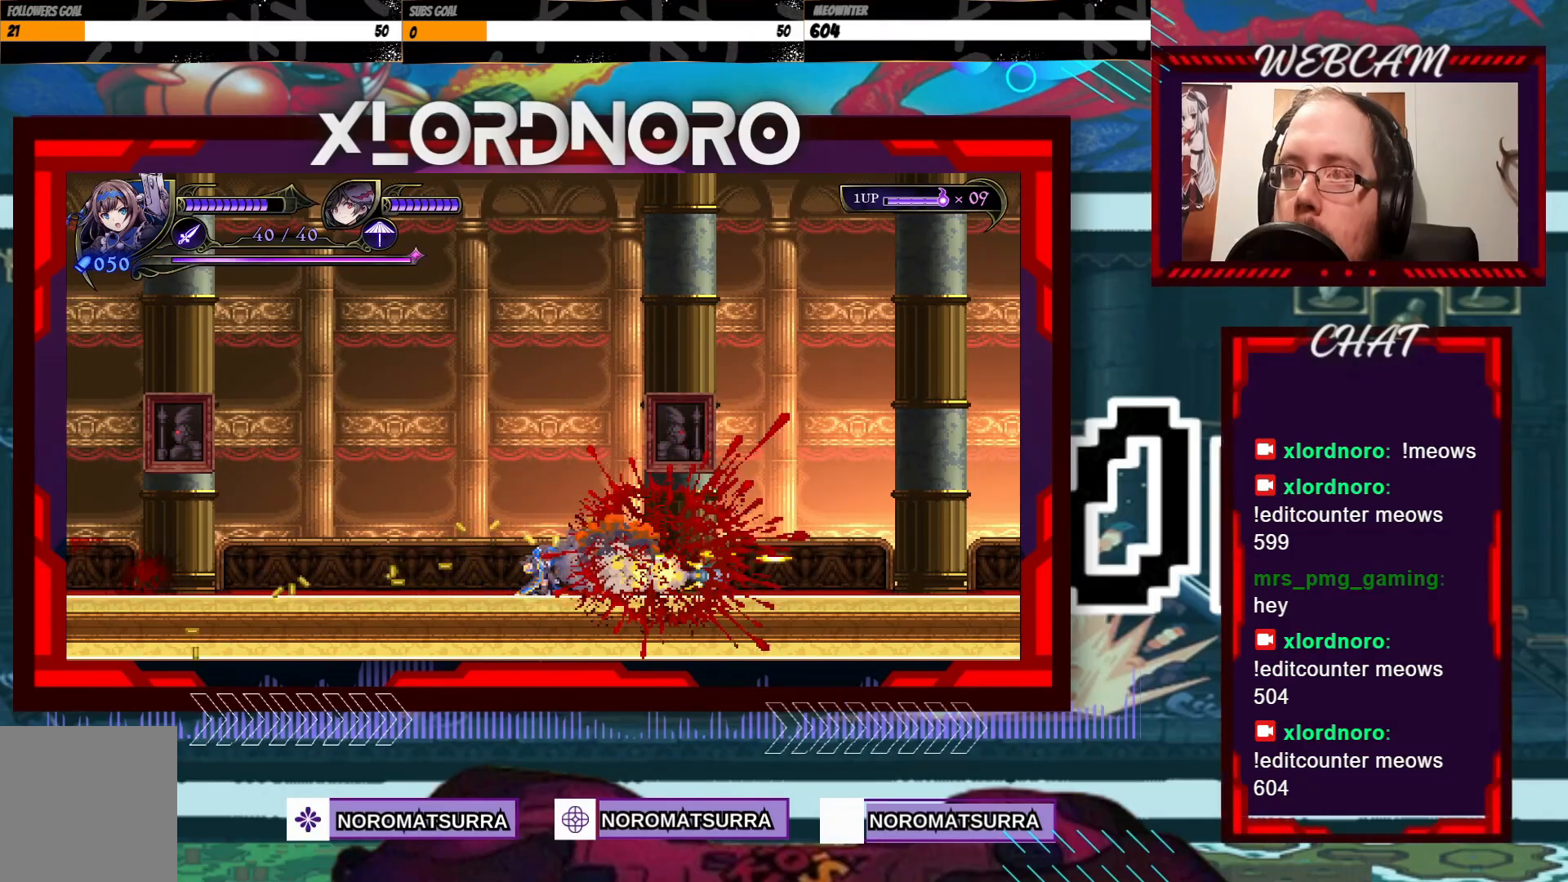
{"buttons": [], "left_stick": "right", "right_stick": "center", "events": [[67, "X", "up"], [67, "left_stick", "right"]]}
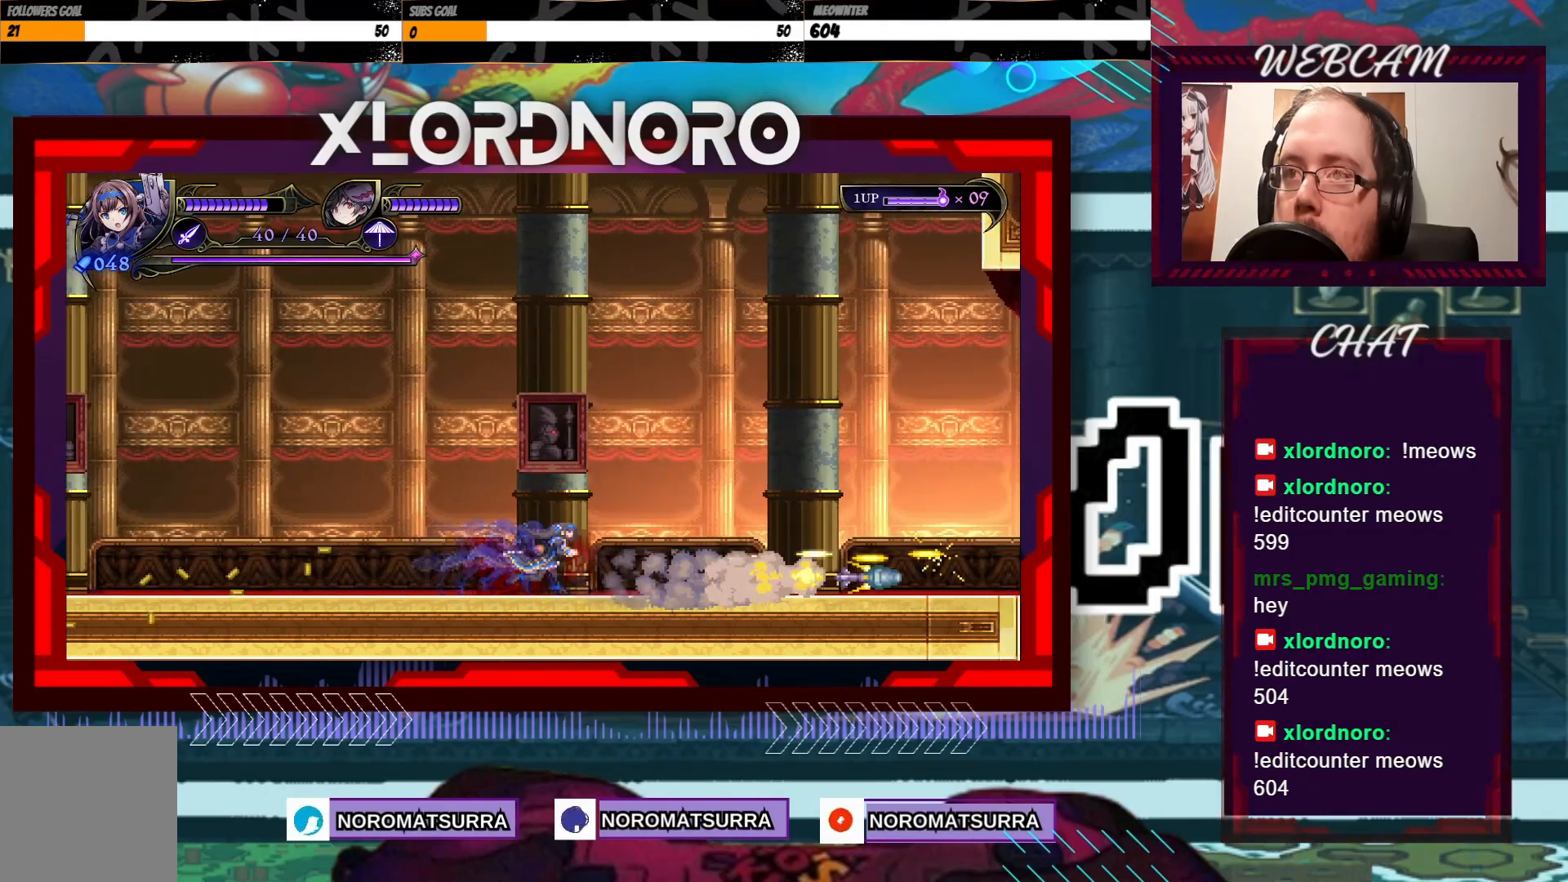
{"buttons": [], "left_stick": "right", "right_stick": "center", "events": []}
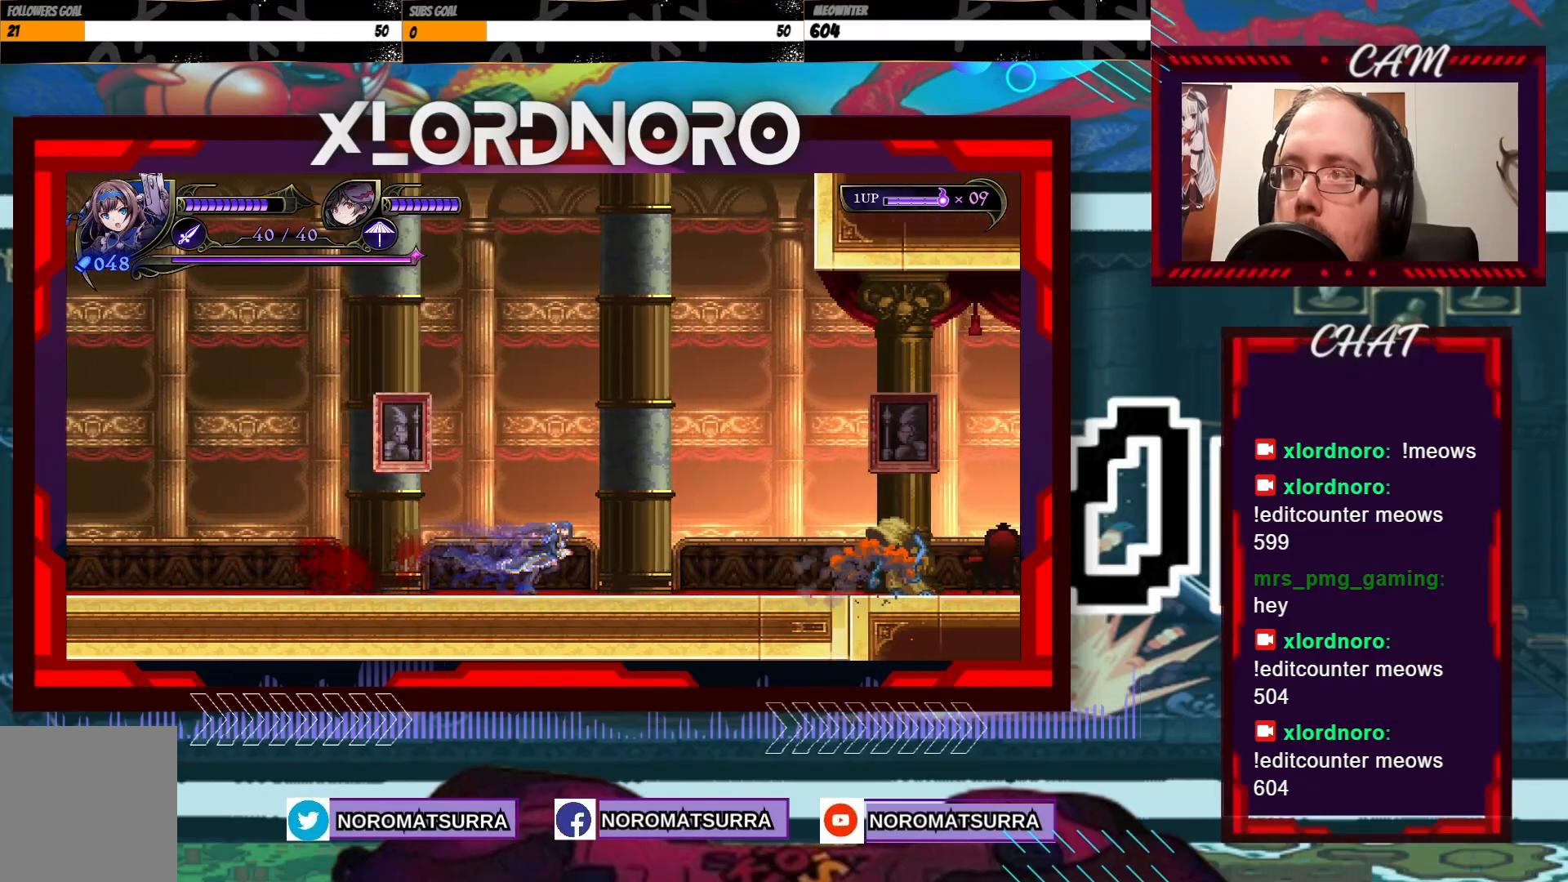
{"buttons": ["X"], "left_stick": "down-right", "right_stick": "center", "events": [[467, "X", "down"], [467, "left_stick", "down-right"]]}
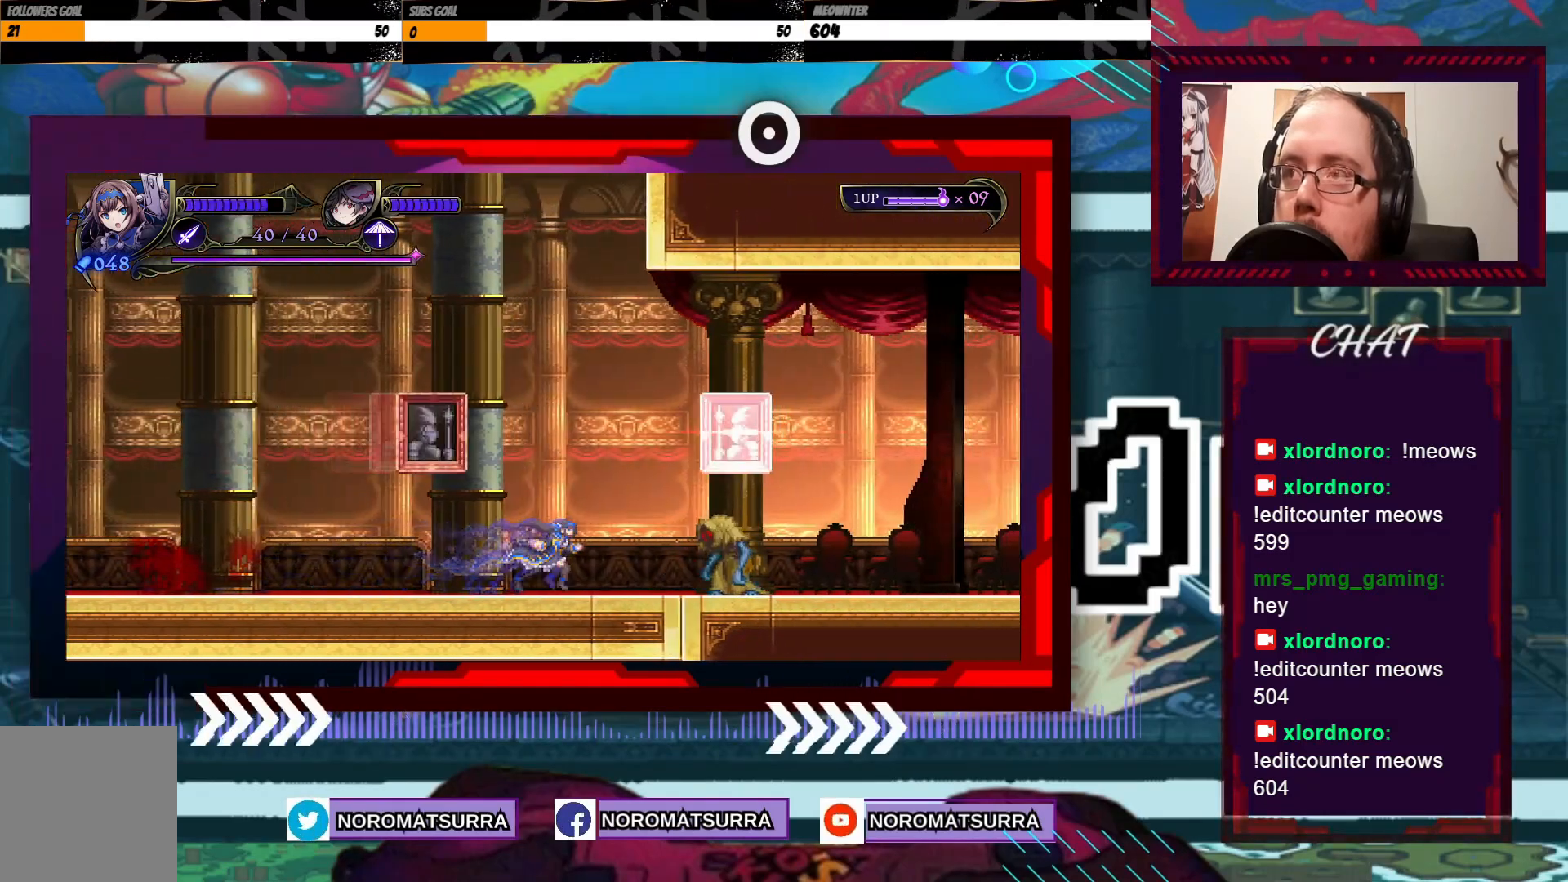
{"buttons": ["X"], "left_stick": "down", "right_stick": "center", "events": [[17, "left_stick", "down"]]}
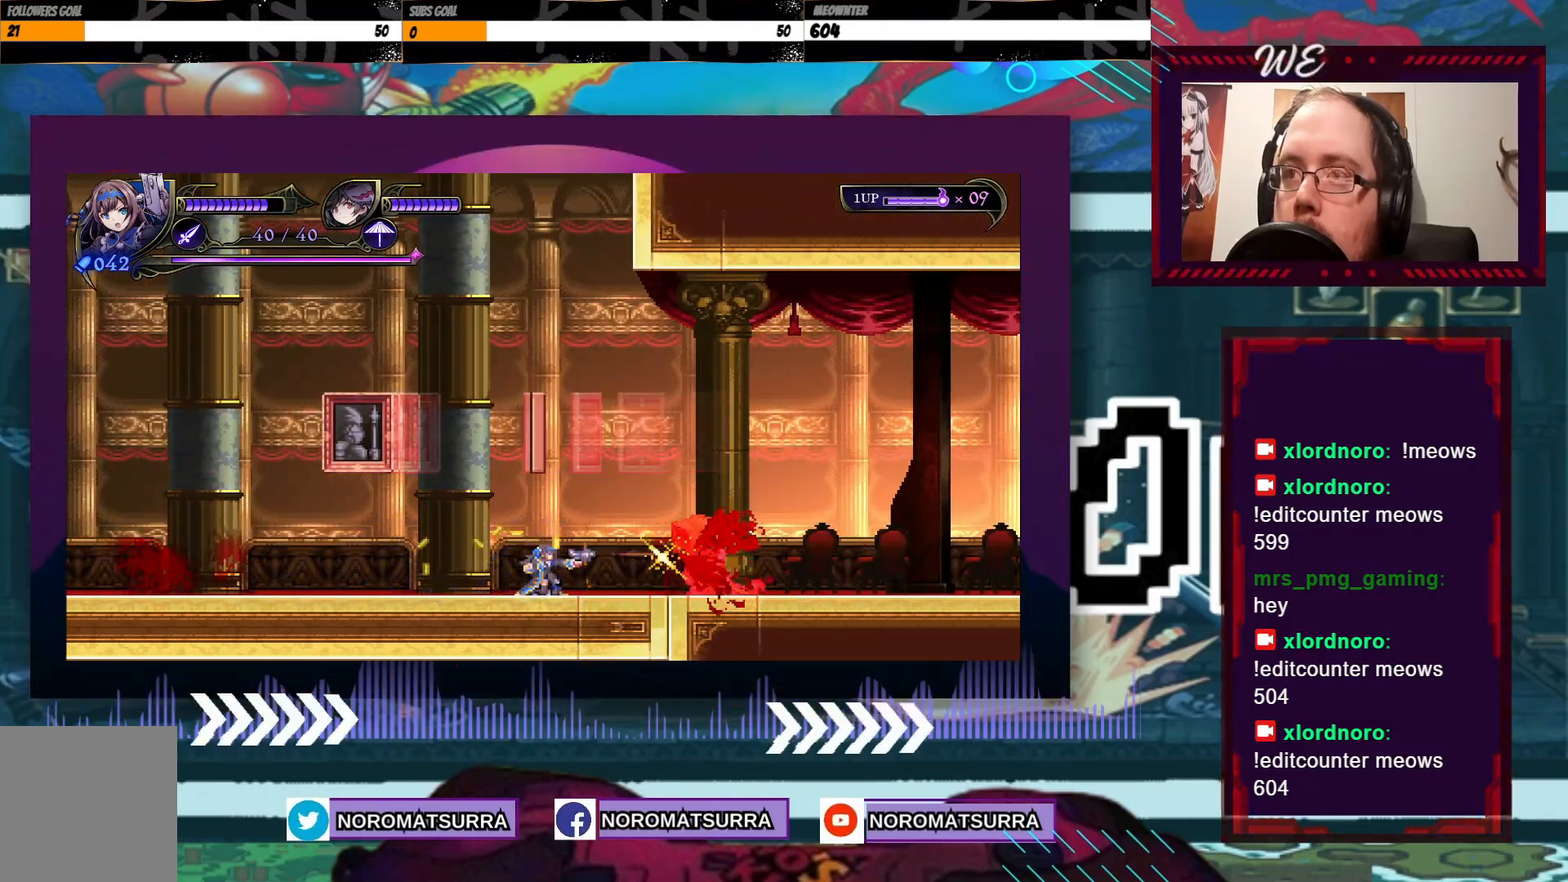
{"buttons": ["X"], "left_stick": "down-right", "right_stick": "center", "events": [[417, "left_stick", "down-right"]]}
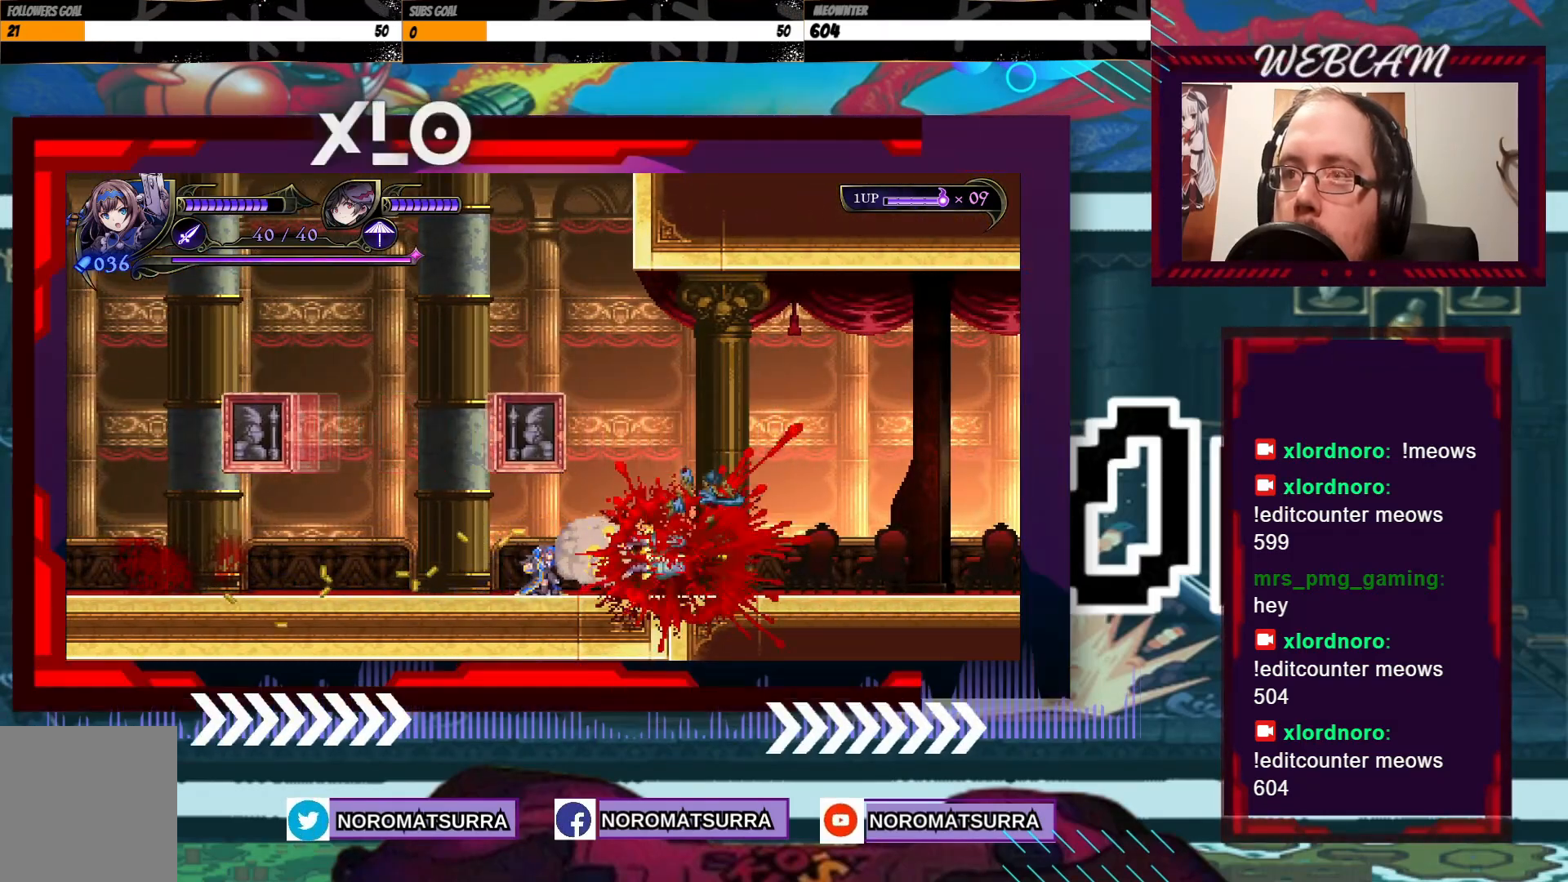
{"buttons": [], "left_stick": "right", "right_stick": "center", "events": [[150, "X", "up"], [200, "left_stick", "right"]]}
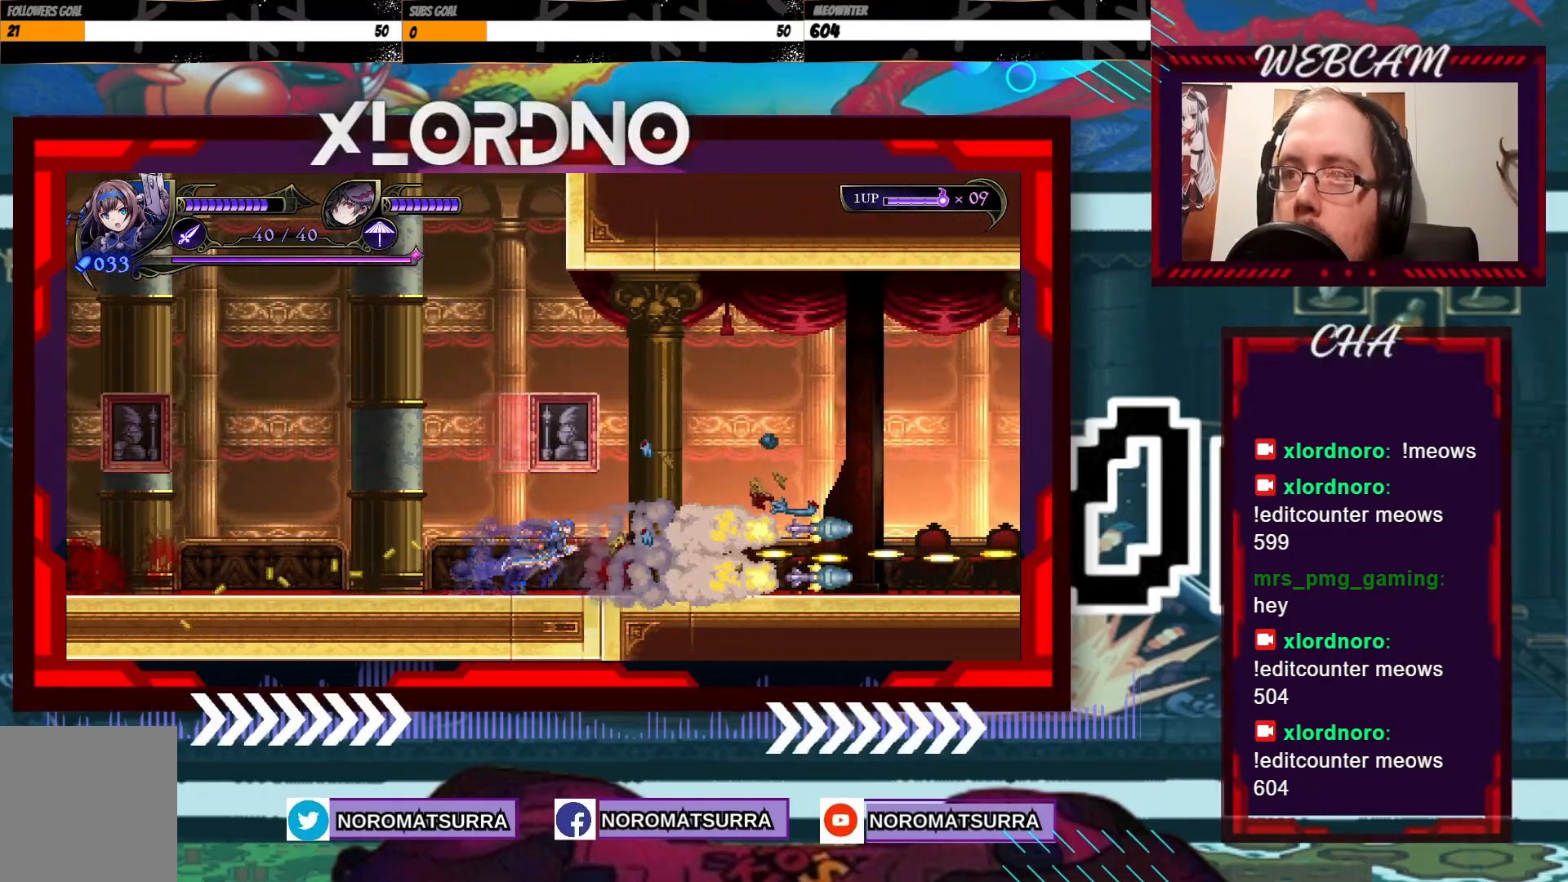
{"buttons": [], "left_stick": "right", "right_stick": "center", "events": []}
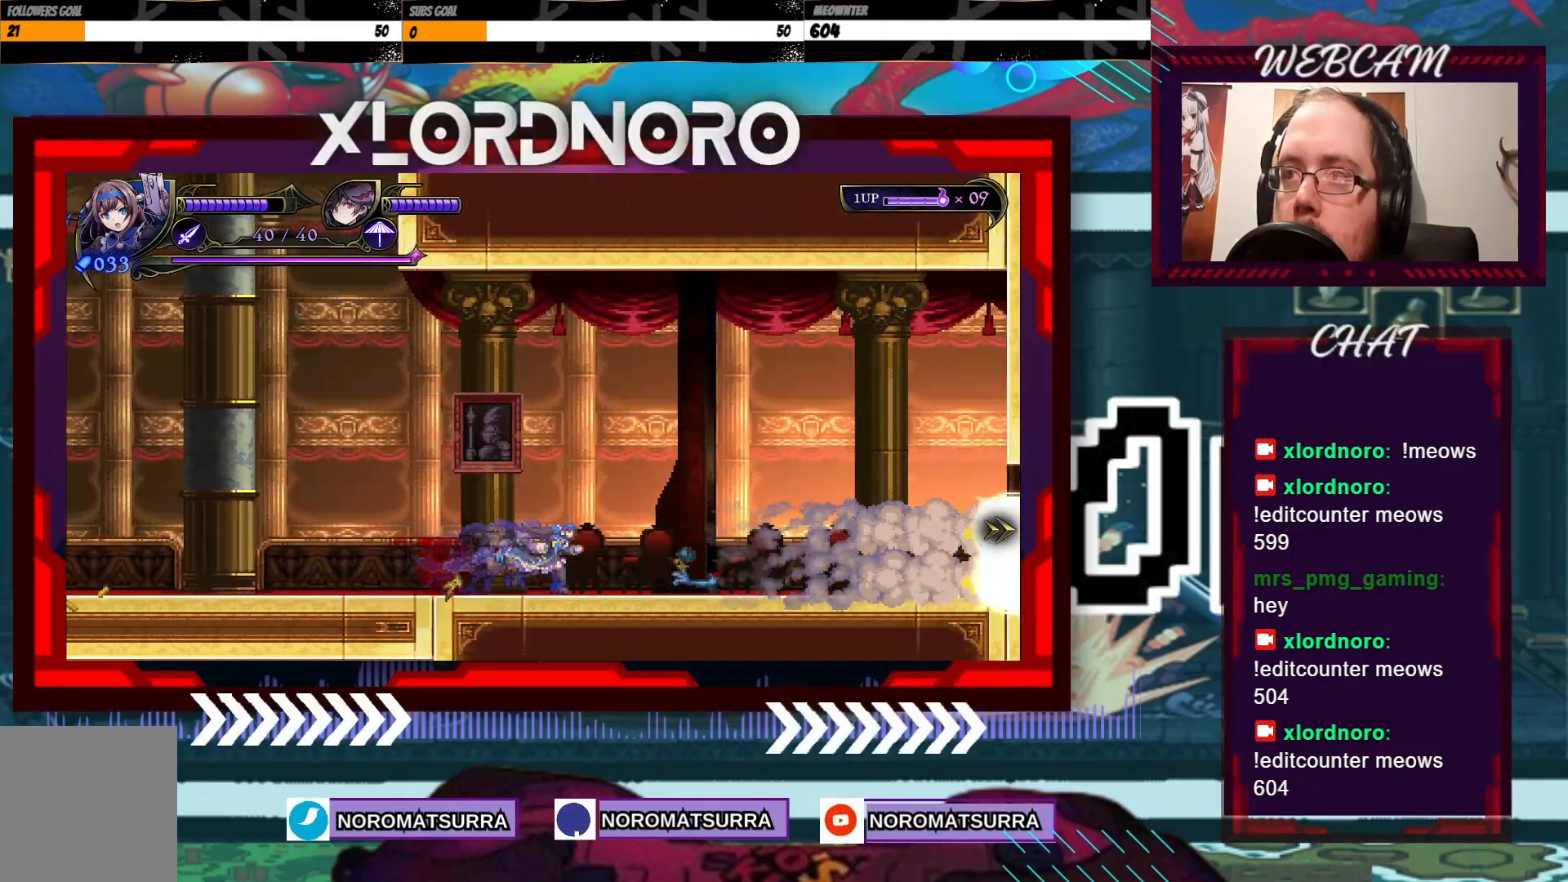
{"buttons": [], "left_stick": "right", "right_stick": "center", "events": []}
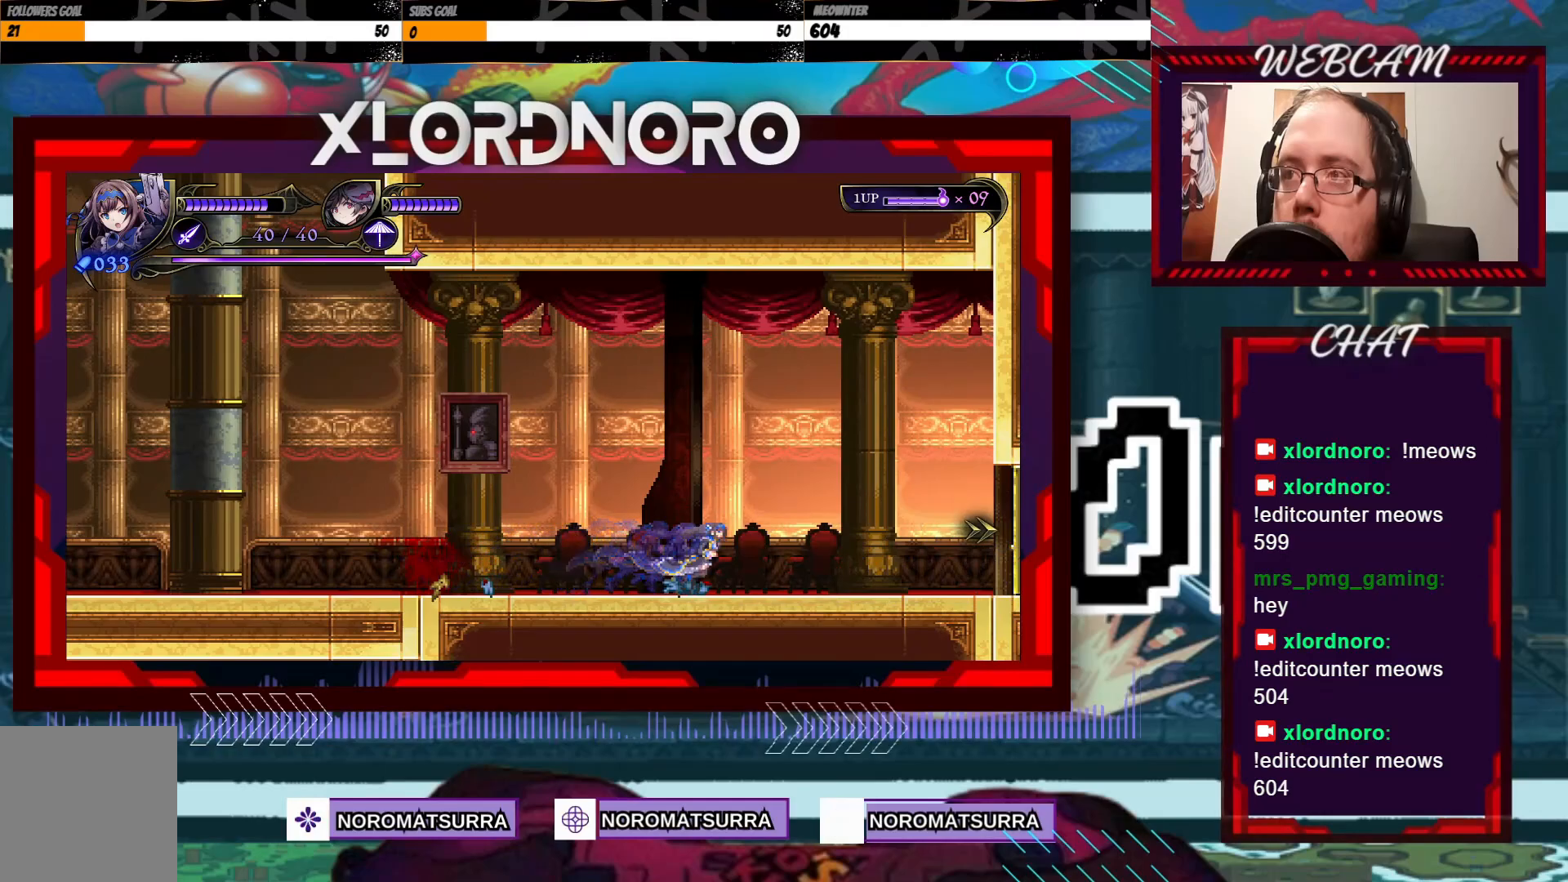
{"buttons": [], "left_stick": "right", "right_stick": "center", "events": []}
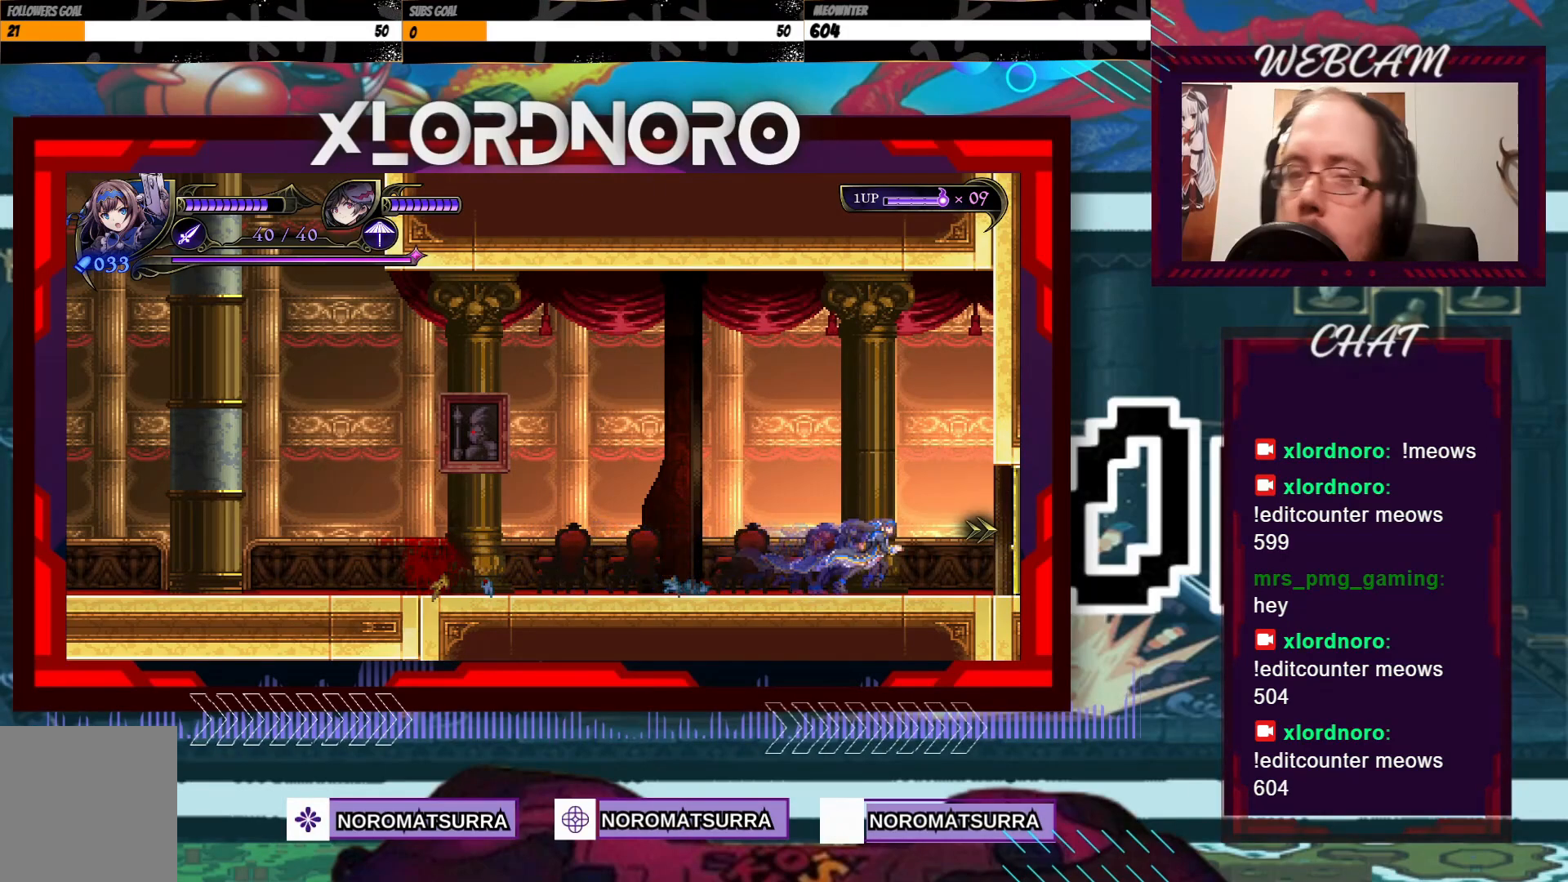
{"buttons": [], "left_stick": "center", "right_stick": "center", "events": [[500, "left_stick", "center"]]}
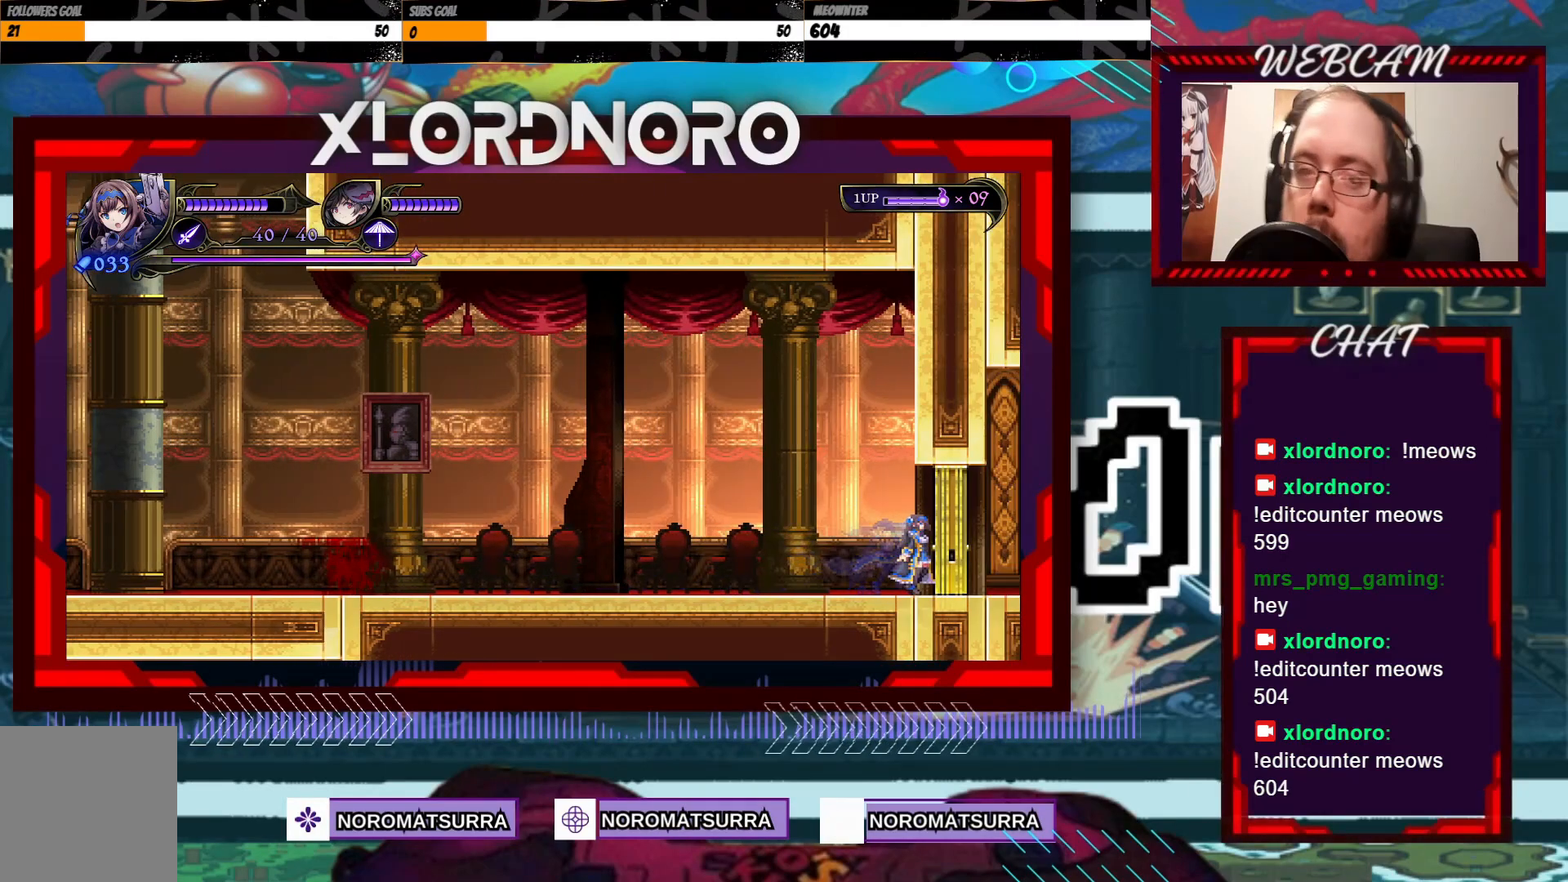
{"buttons": [], "left_stick": "center", "right_stick": "center", "events": []}
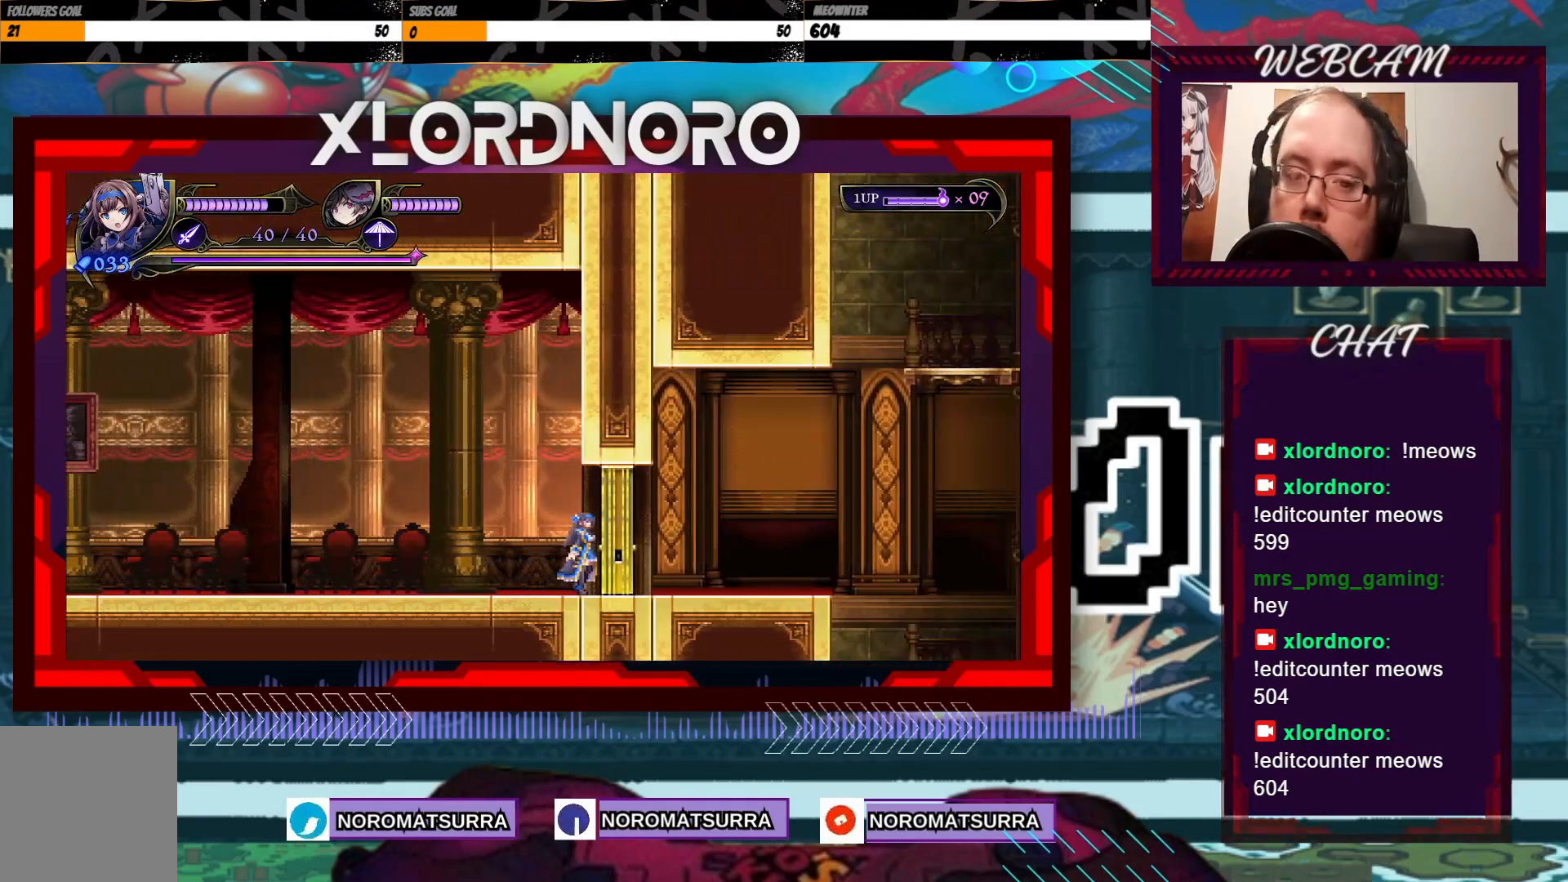
{"buttons": [], "left_stick": "center", "right_stick": "center", "events": []}
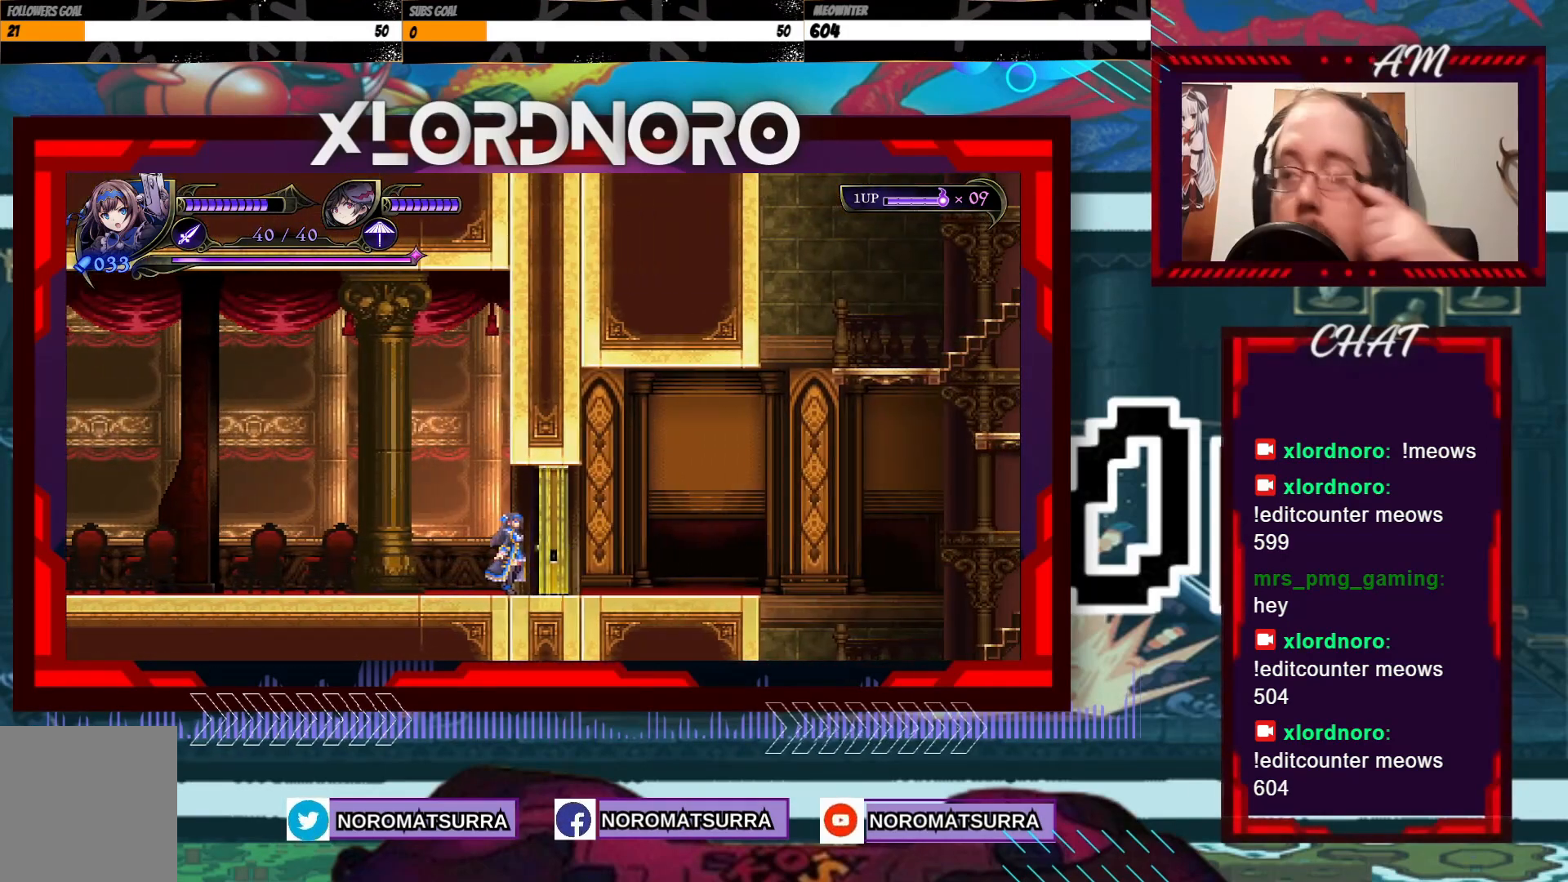
{"buttons": [], "left_stick": "center", "right_stick": "center", "events": []}
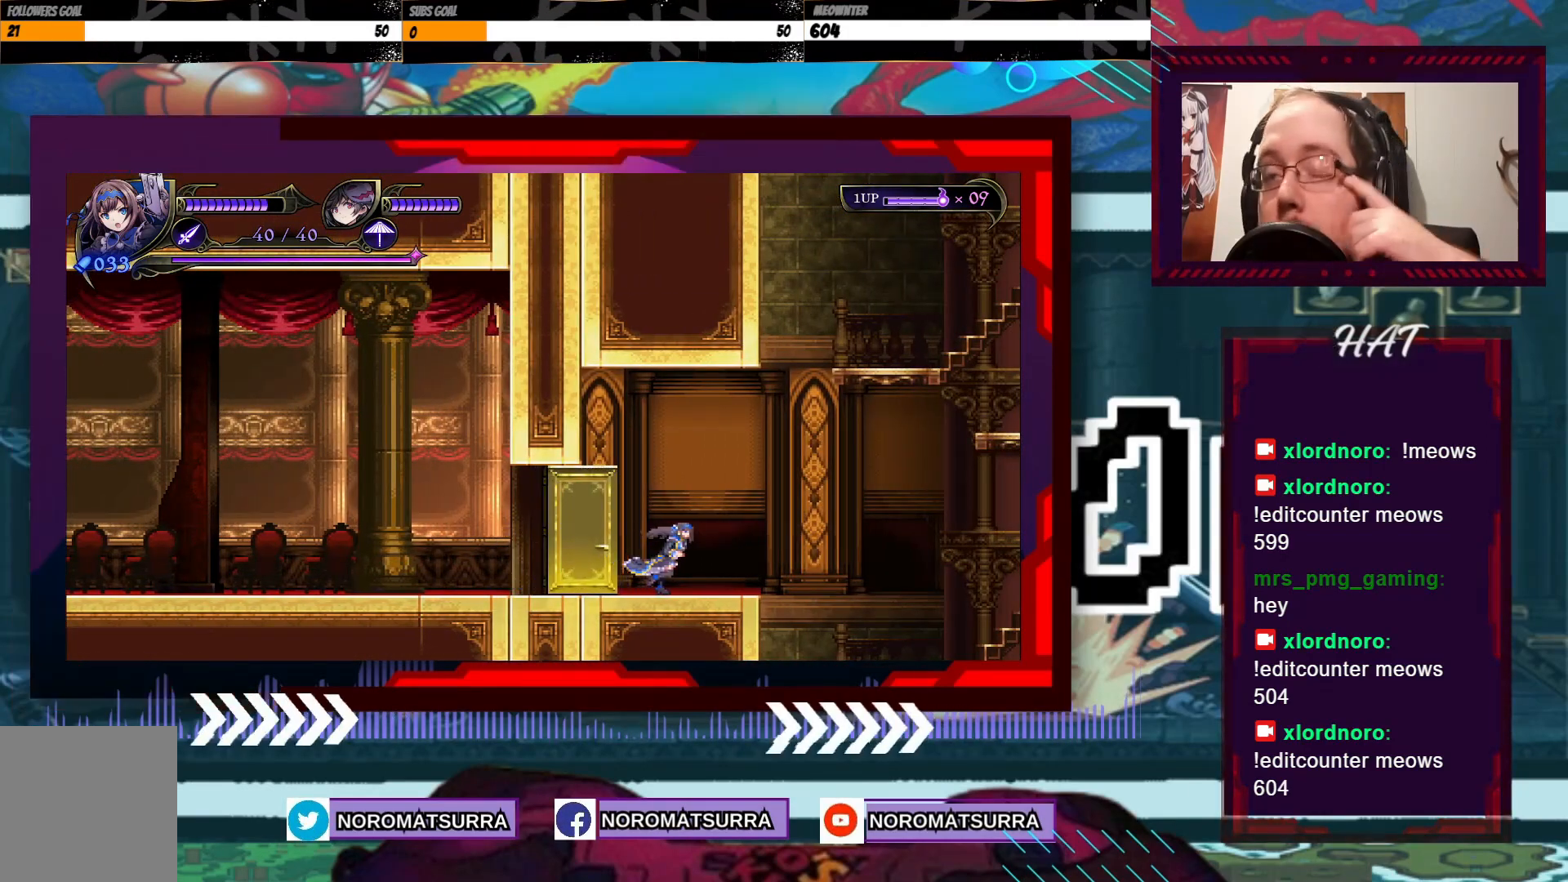
{"buttons": [], "left_stick": "center", "right_stick": "center", "events": []}
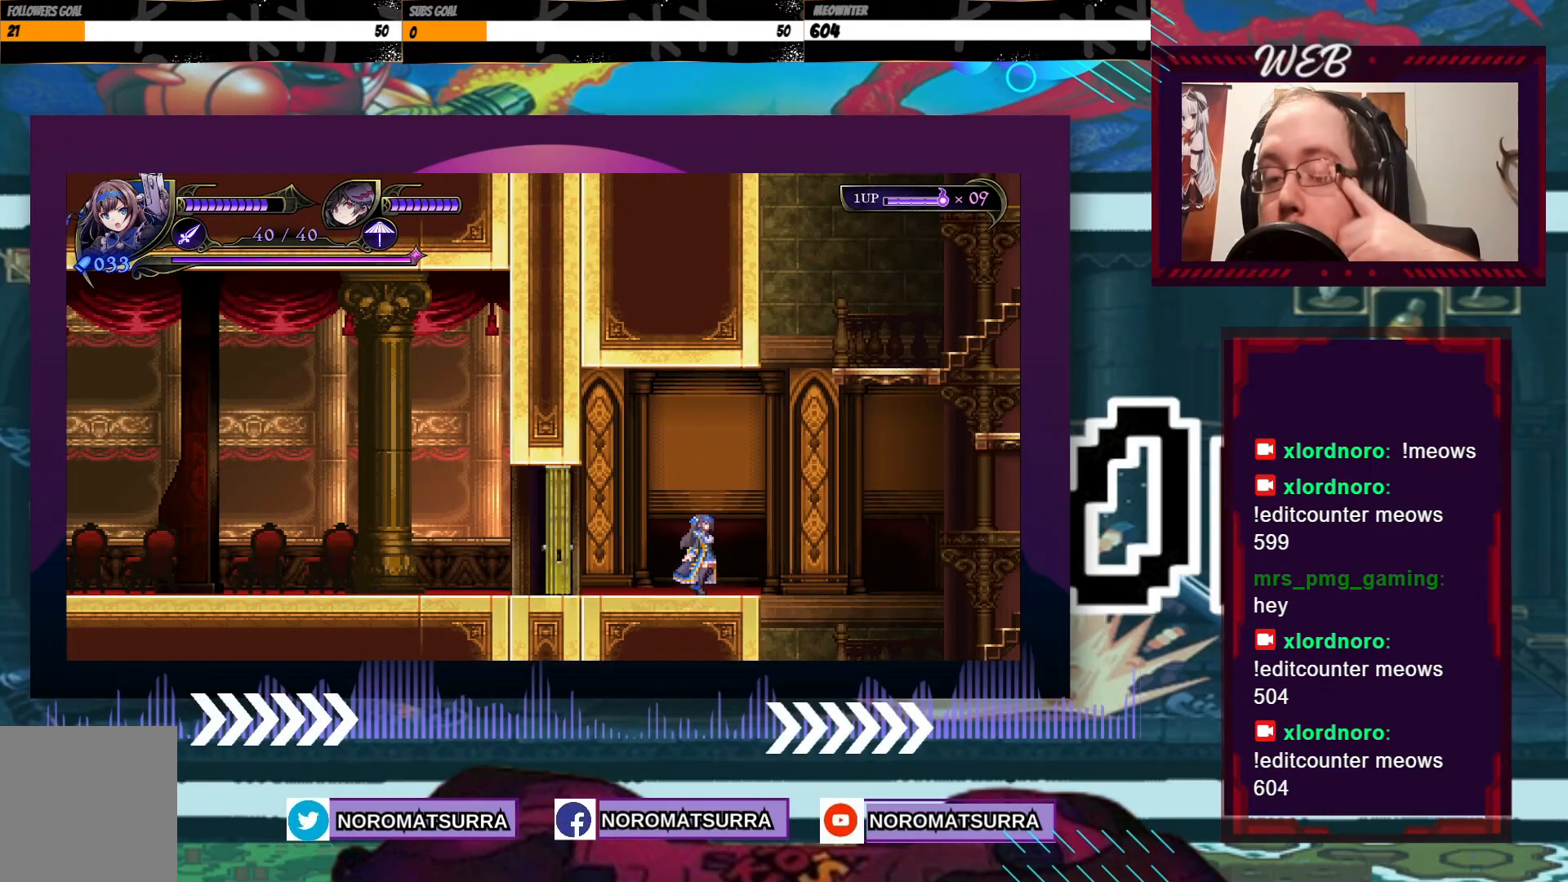
{"buttons": [], "left_stick": "center", "right_stick": "center", "events": []}
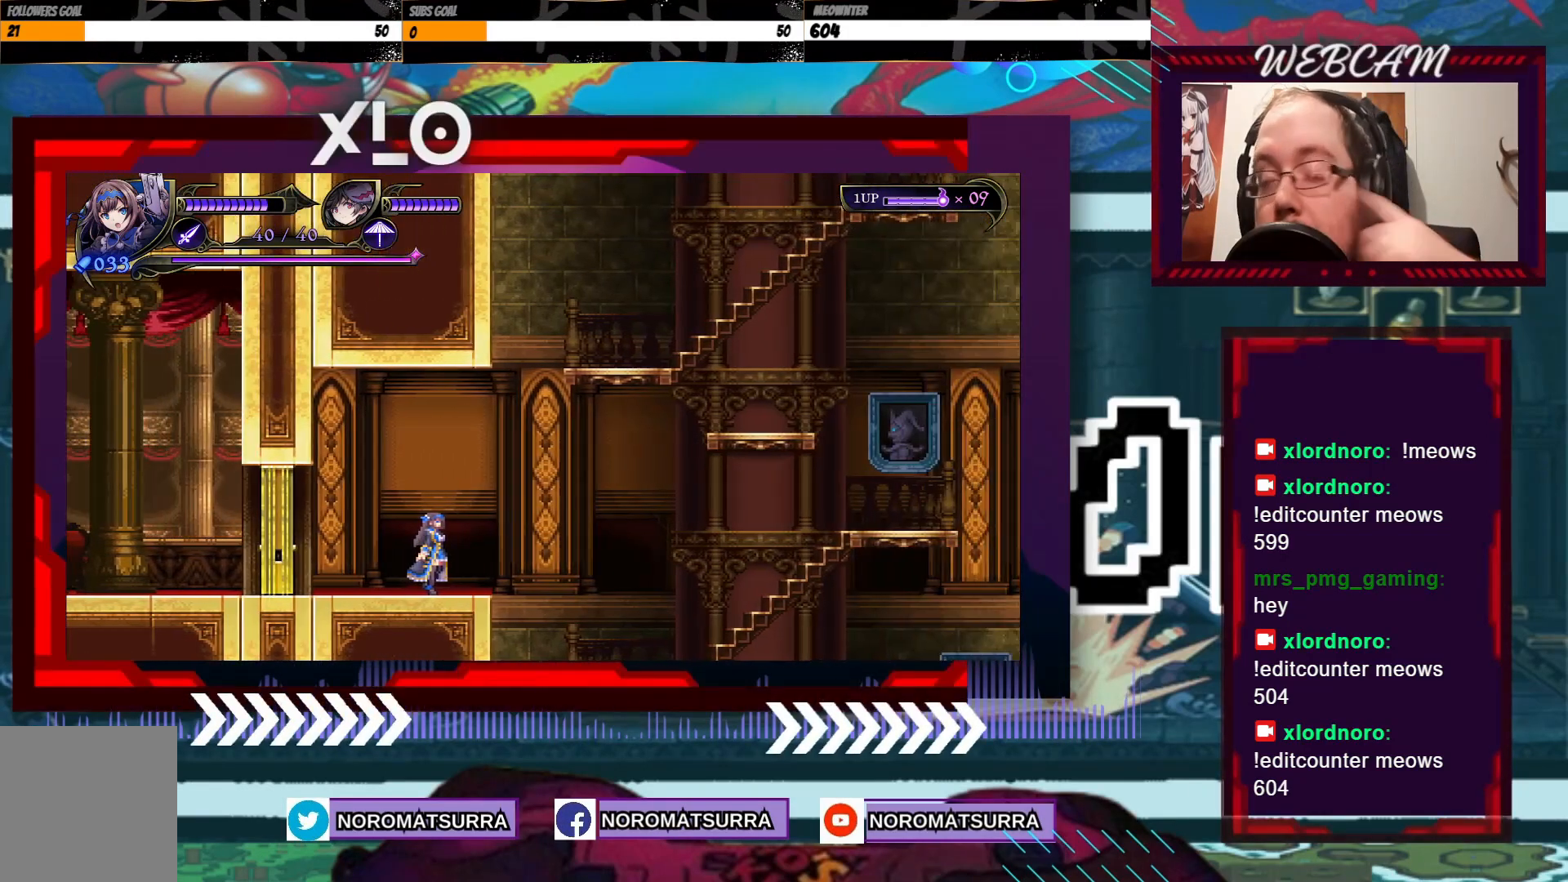
{"buttons": [], "left_stick": "center", "right_stick": "center", "events": []}
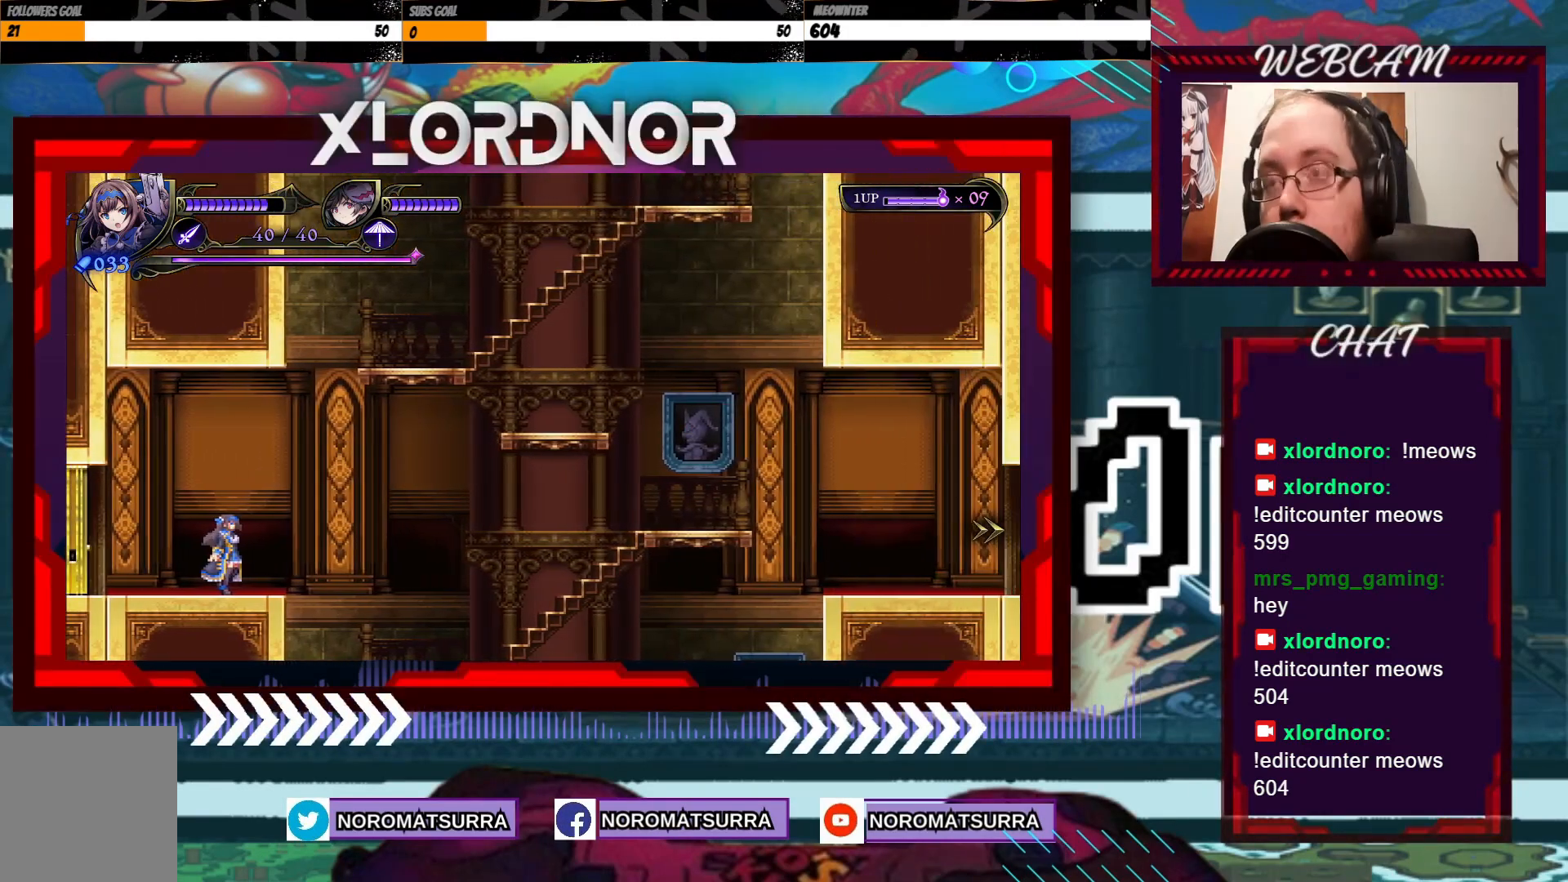
{"buttons": [], "left_stick": "right", "right_stick": "center", "events": [[367, "left_stick", "right"]]}
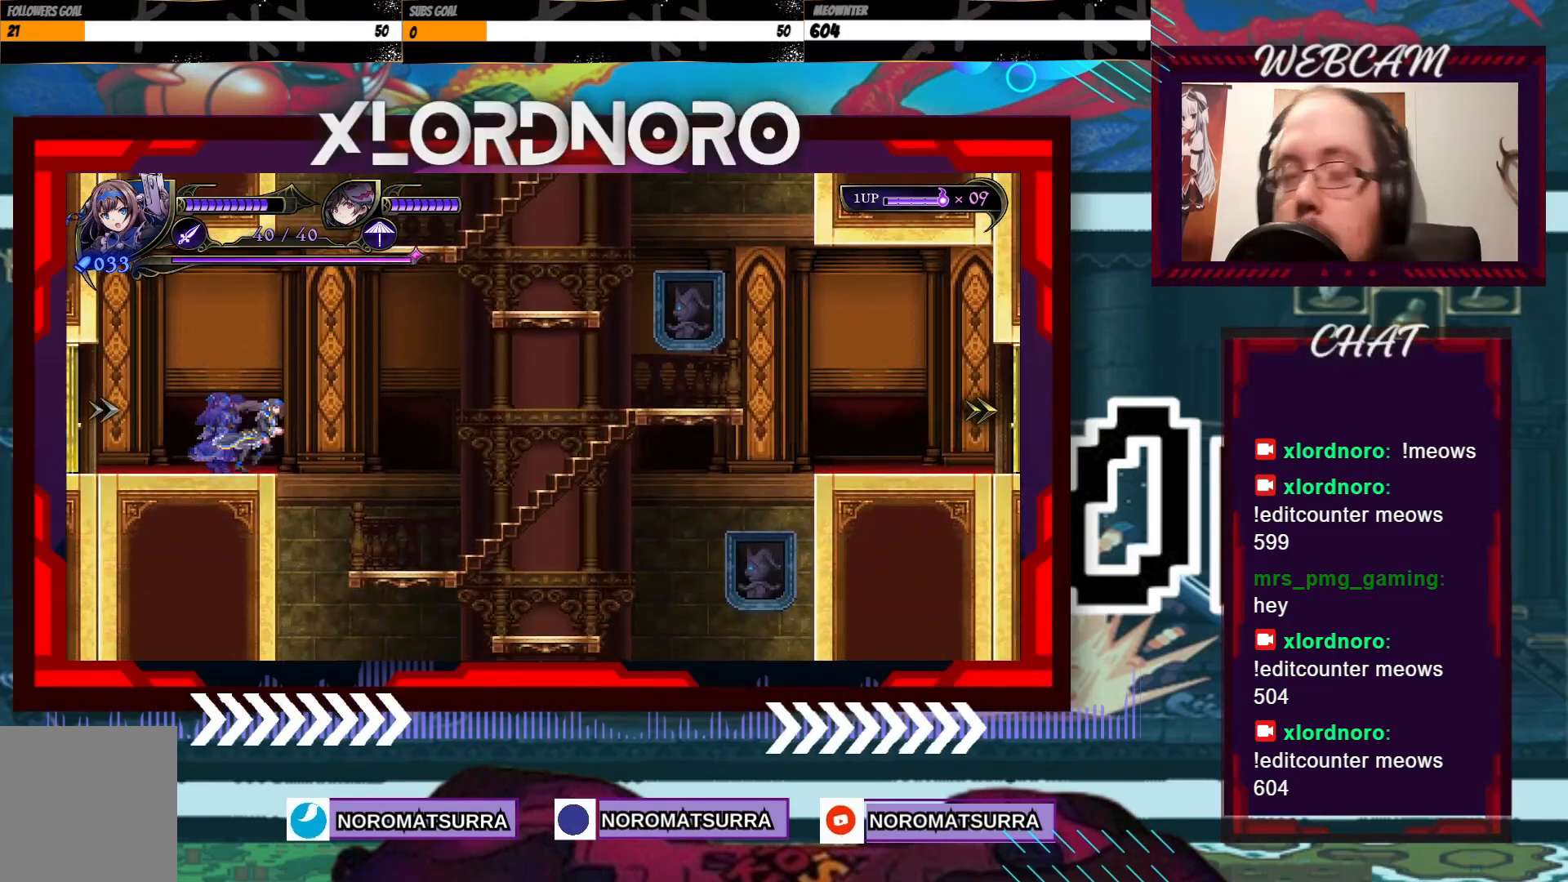
{"buttons": [], "left_stick": "right", "right_stick": "center", "events": [[17, "A", "down"], [117, "A", "up"]]}
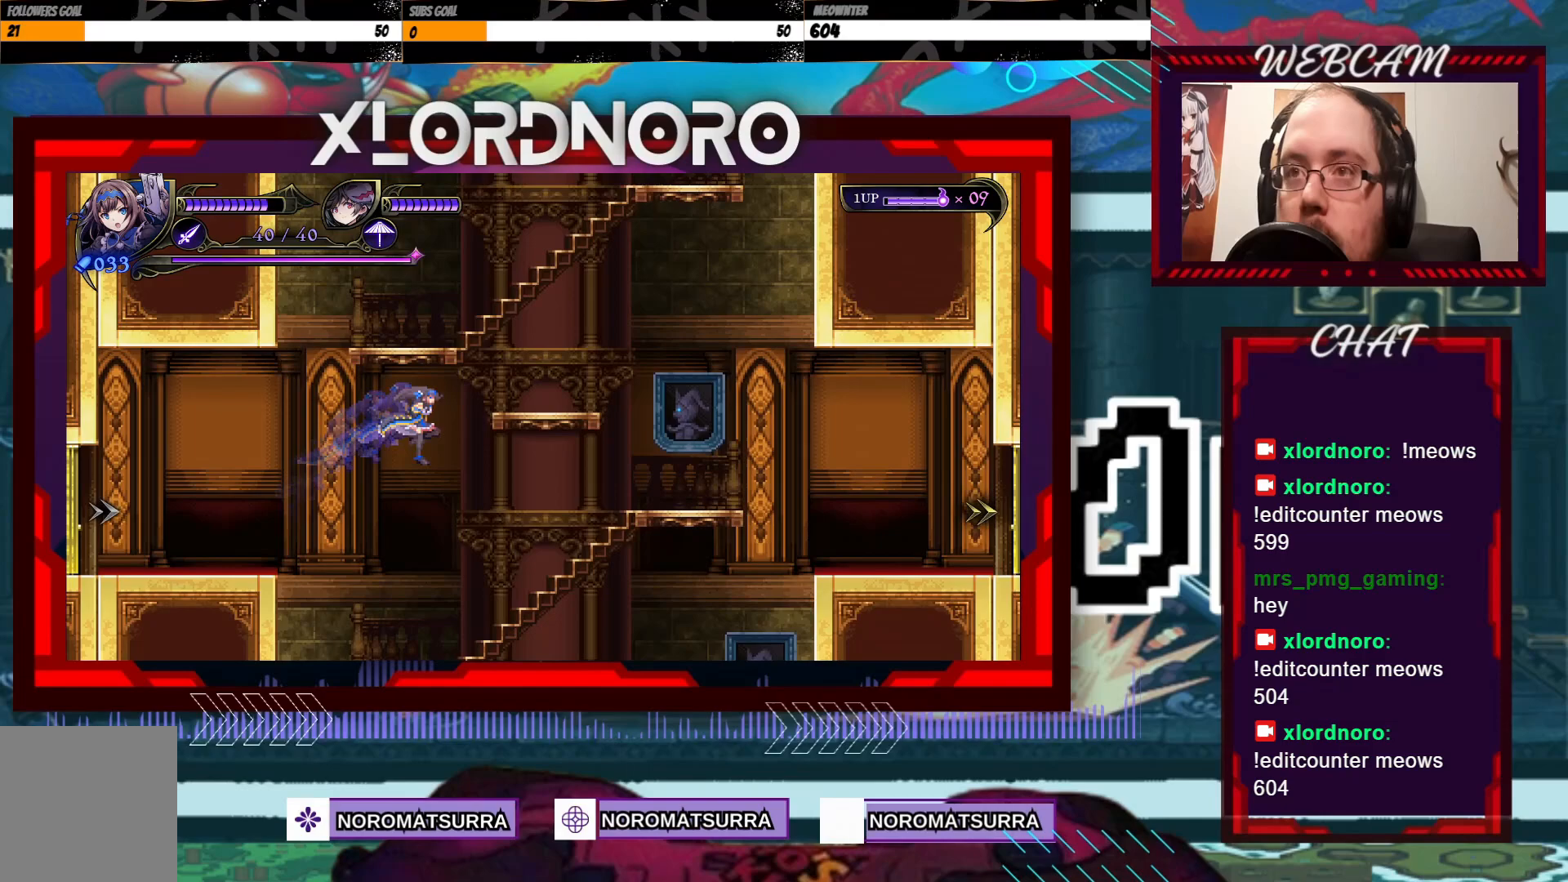
{"buttons": [], "left_stick": "center", "right_stick": "center", "events": [[150, "left_stick", "left"], [317, "left_stick", "right"], [500, "left_stick", "center"]]}
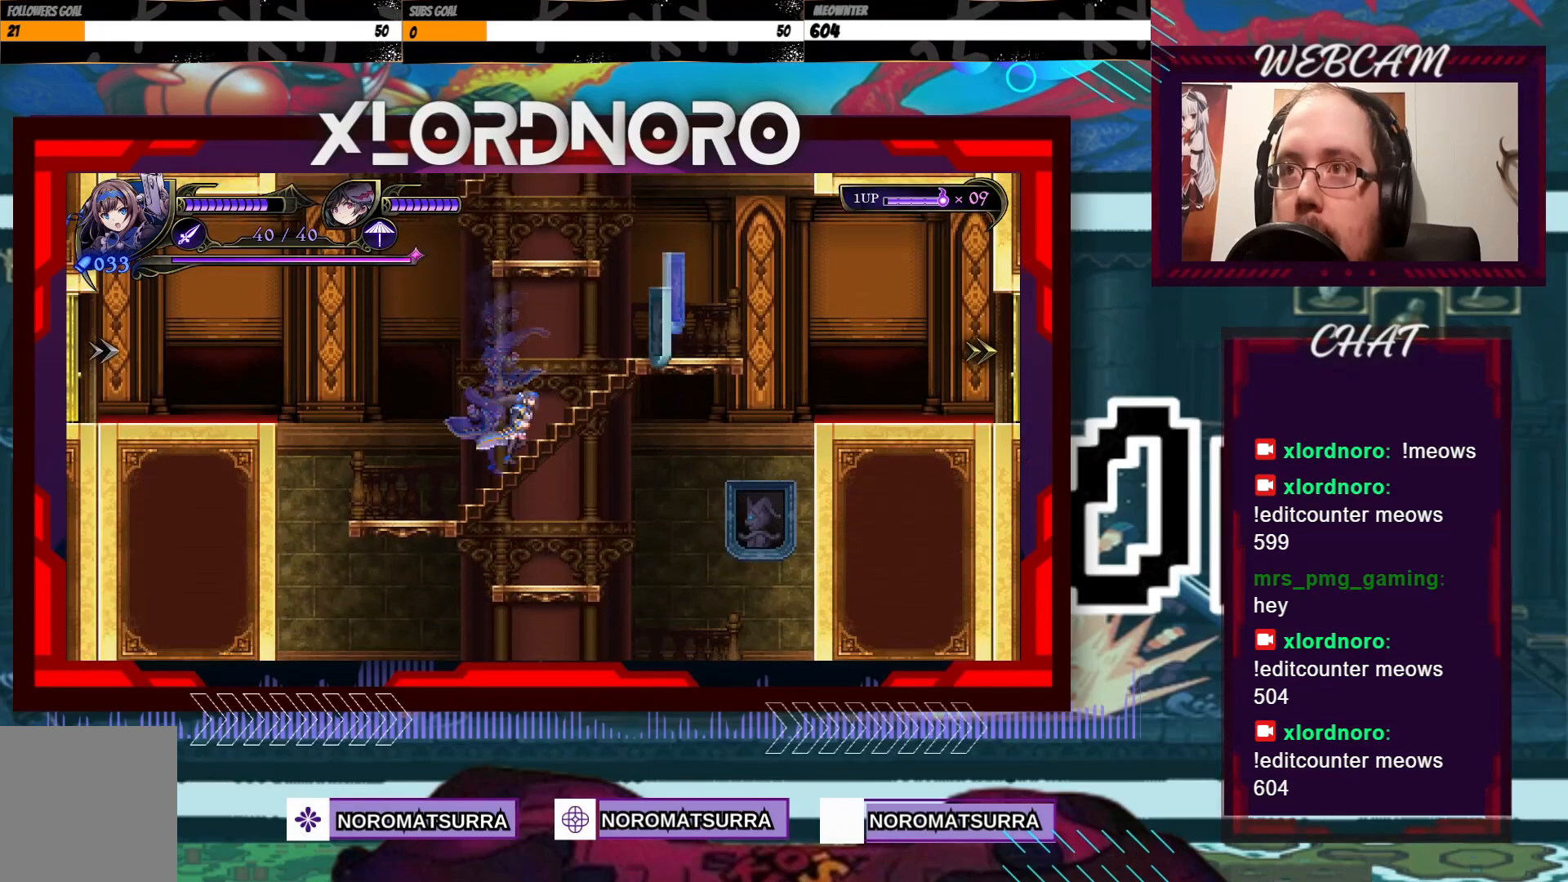
{"buttons": [], "left_stick": "left", "right_stick": "center", "events": [[300, "left_stick", "left"]]}
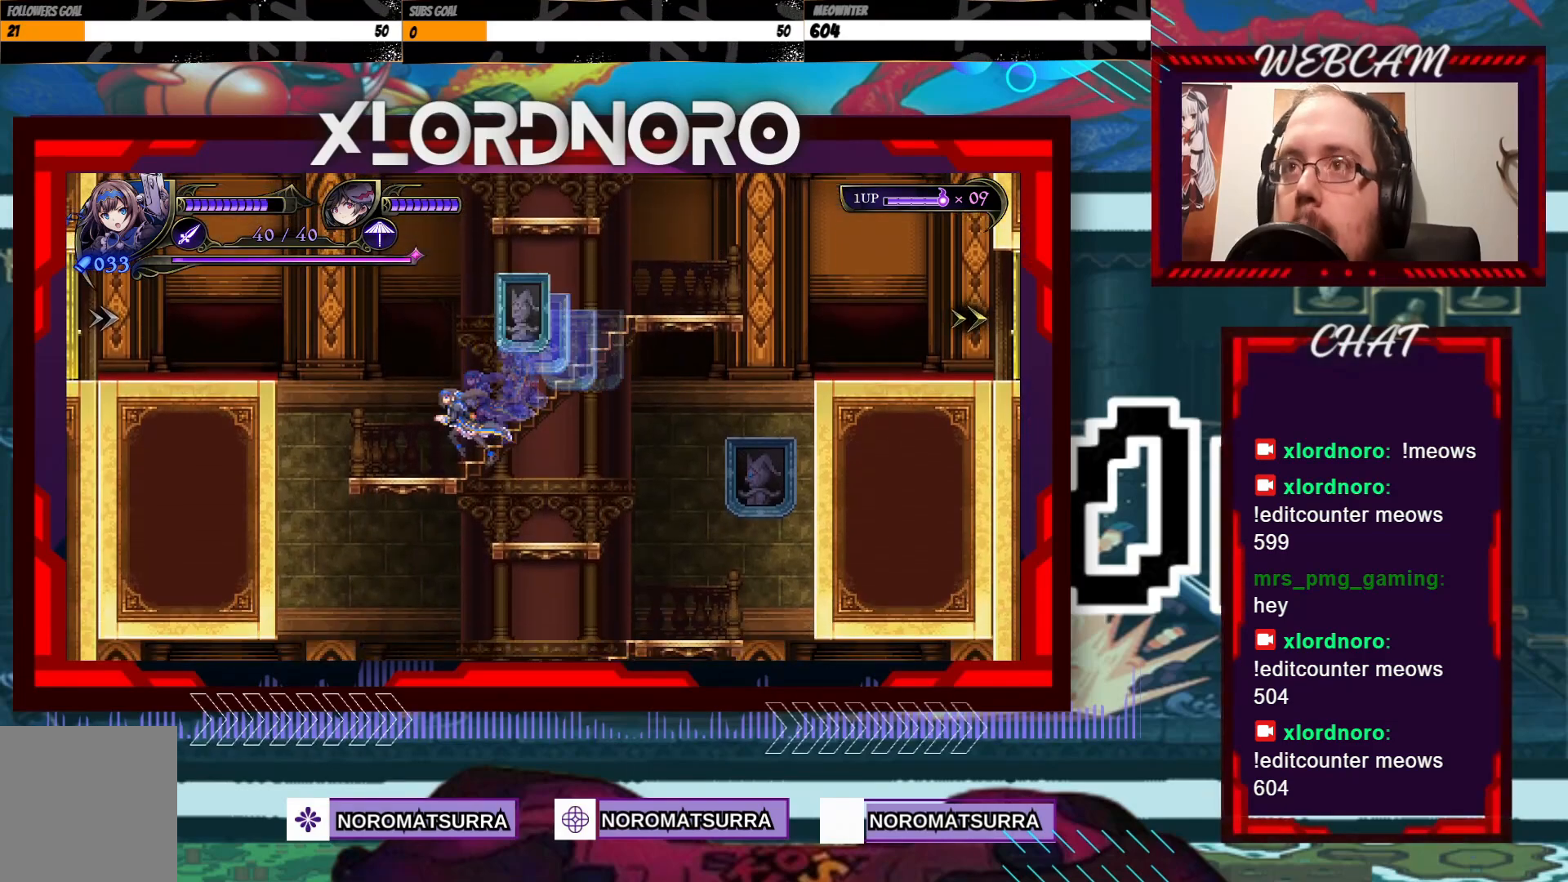
{"buttons": [], "left_stick": "center", "right_stick": "center", "events": [[117, "left_stick", "right"], [367, "left_stick", "center"]]}
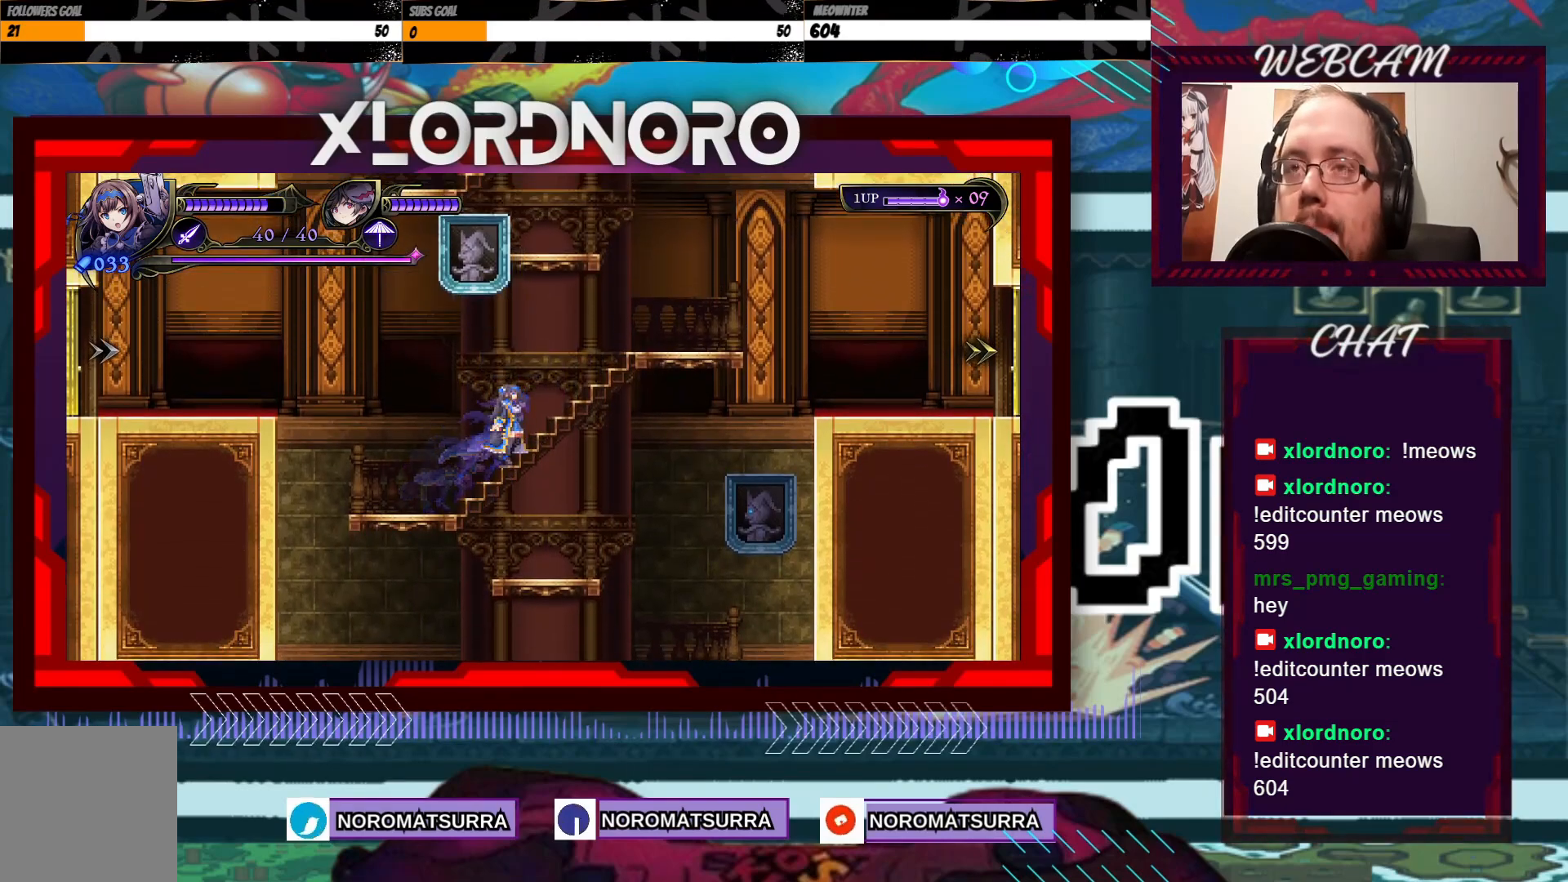
{"buttons": [], "left_stick": "center", "right_stick": "center", "events": [[17, "left_stick", "right"], [267, "left_stick", "center"]]}
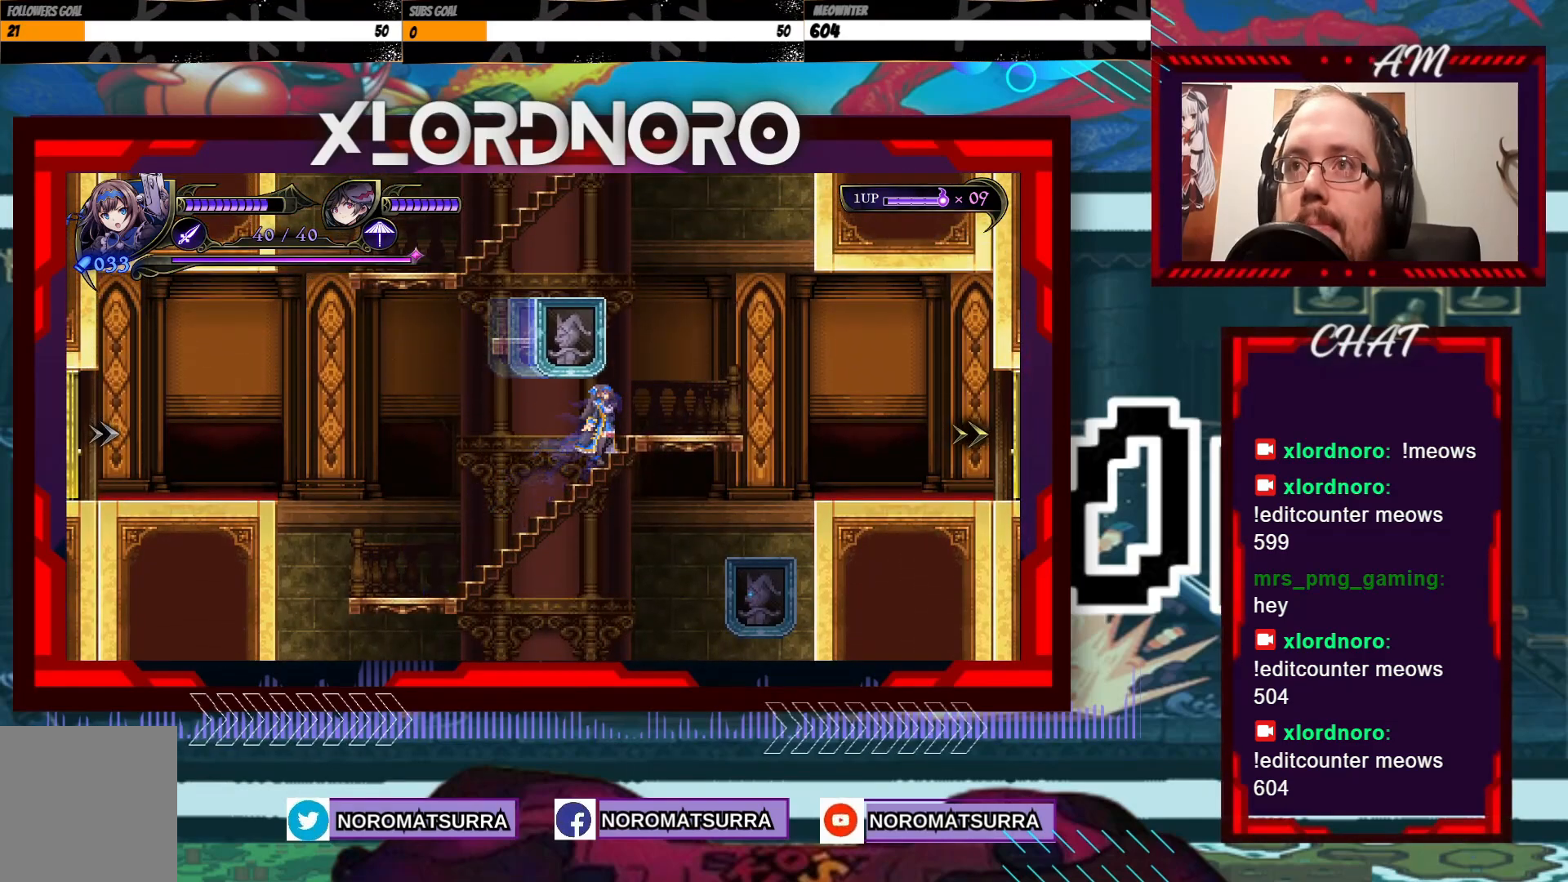
{"buttons": [], "left_stick": "center", "right_stick": "center", "events": []}
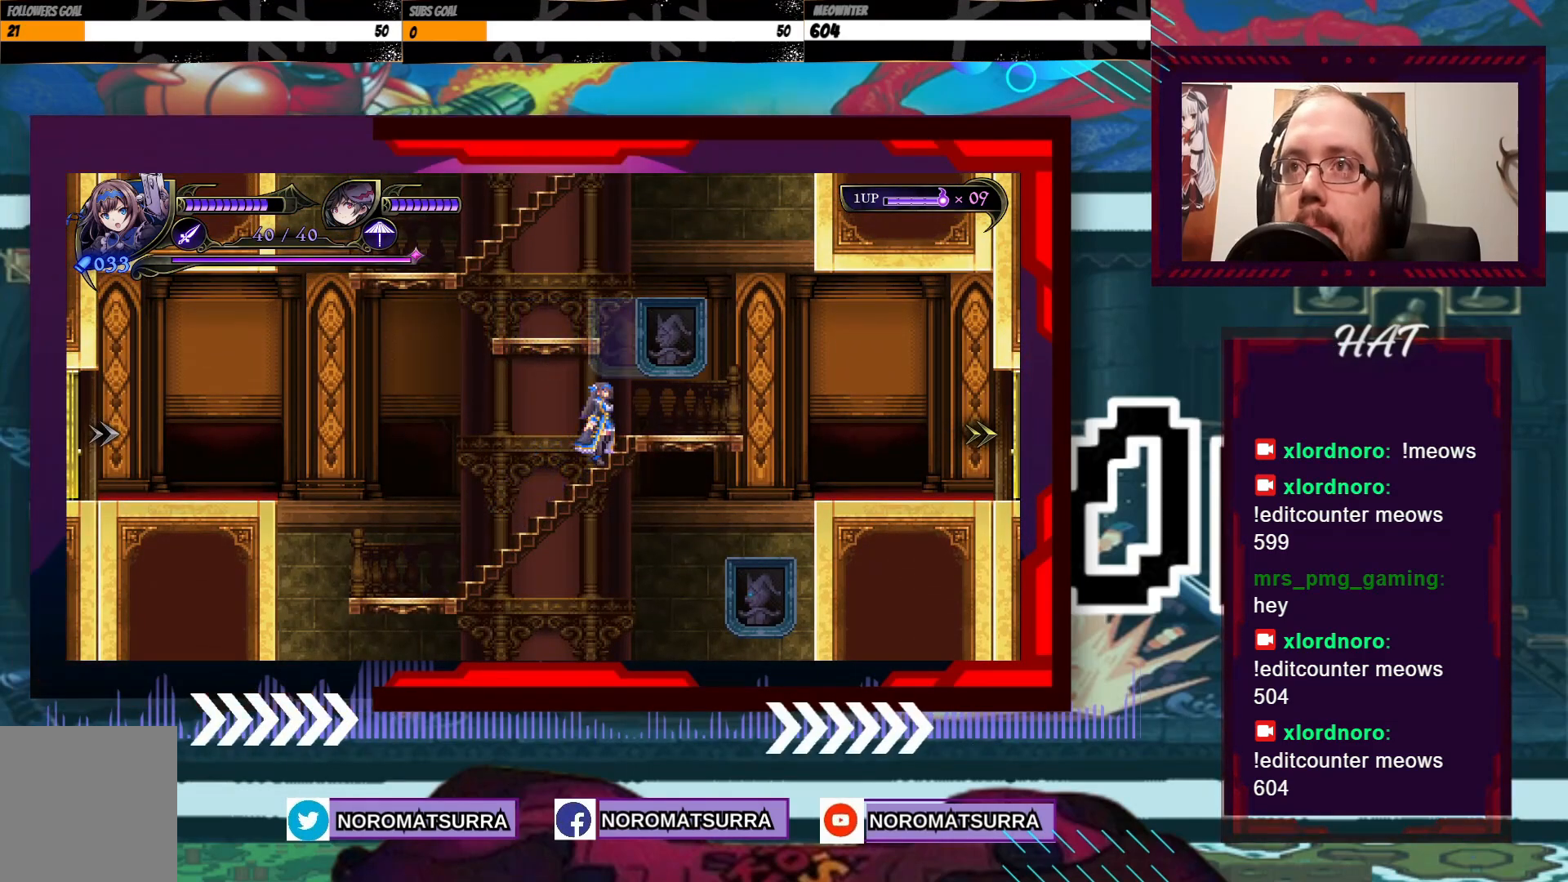
{"buttons": ["A"], "left_stick": "center", "right_stick": "center", "events": [[100, "left_stick", "right"], [150, "left_stick", "center"], [500, "A", "down"]]}
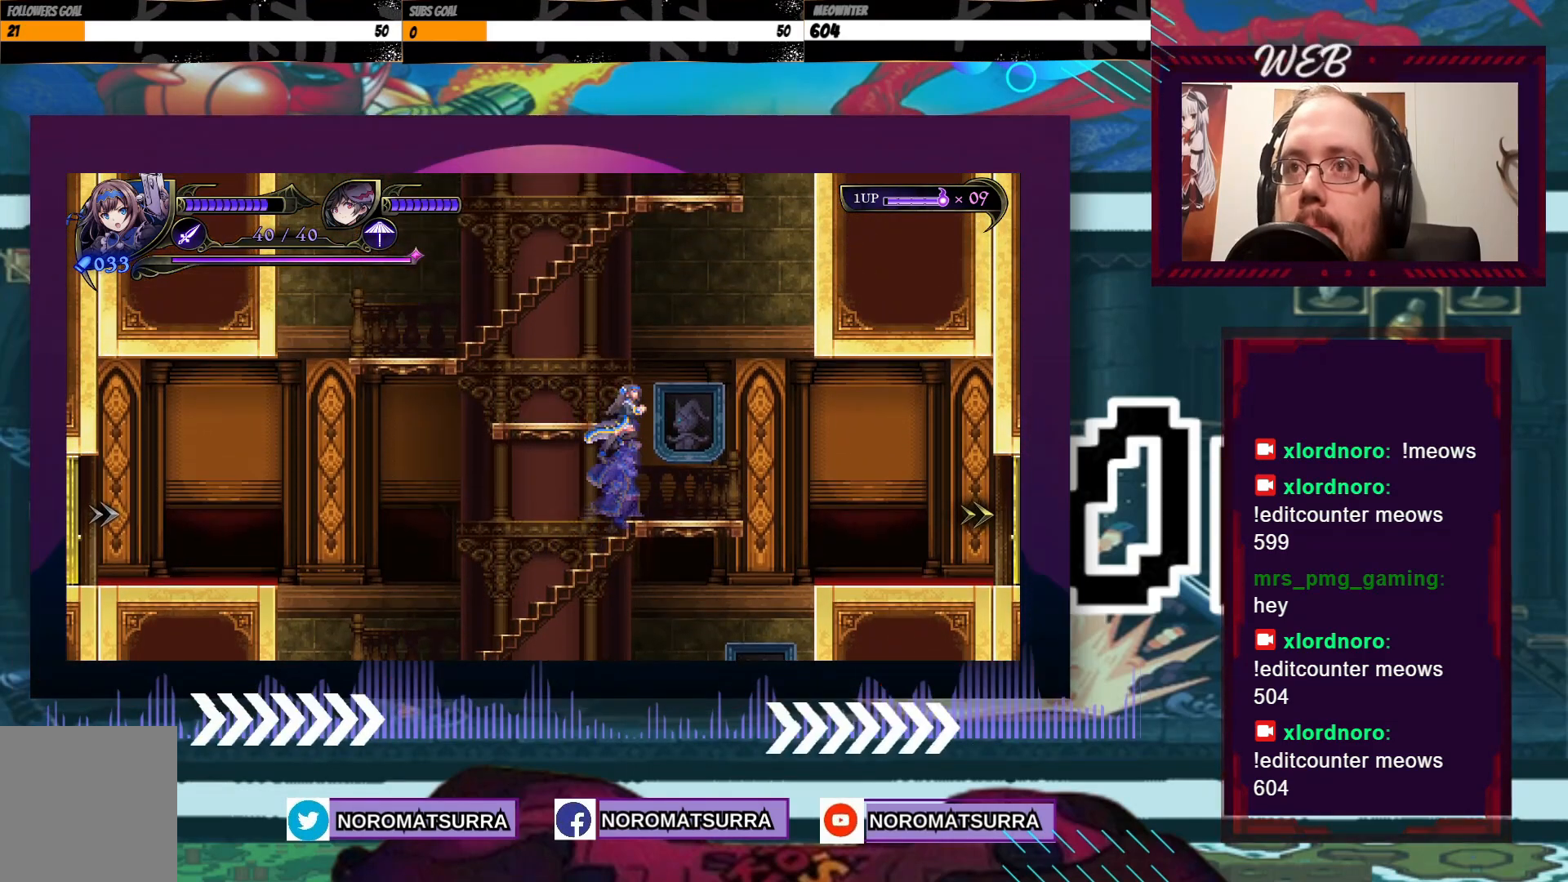
{"buttons": [], "left_stick": "left", "right_stick": "center", "events": [[17, "left_stick", "left"], [267, "A", "up"], [267, "left_stick", "right"], [417, "left_stick", "center"], [467, "left_stick", "left"]]}